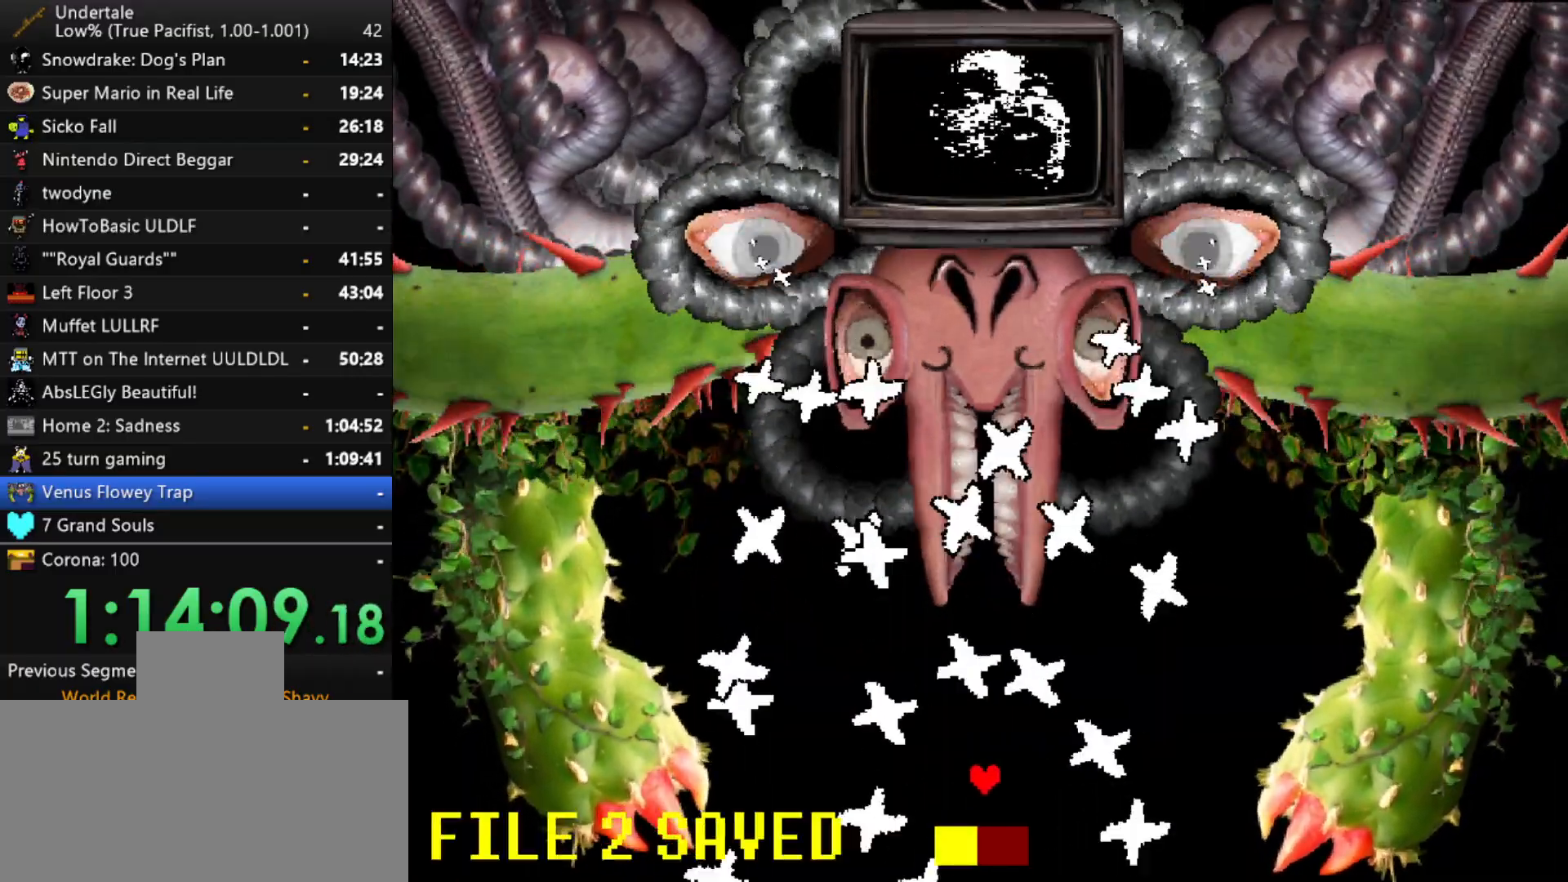
Gameplay with keyboard; each line is a JSON object with the keys held at the frame after it. "events" lists presses ("down") and releases ("up") of "c", "ctrl", "down", "left", "return", "right", "shift", "up", "x" and "z" between this image and that frame as [ms after this image, input, new state], when the widget could be followed in between. No other keys are recorded. Mouse input is not recorded.
{"keys": ["right"], "events": [[117, "right", "up"], [217, "right", "down"], [450, "right", "up"], [500, "right", "down"]]}
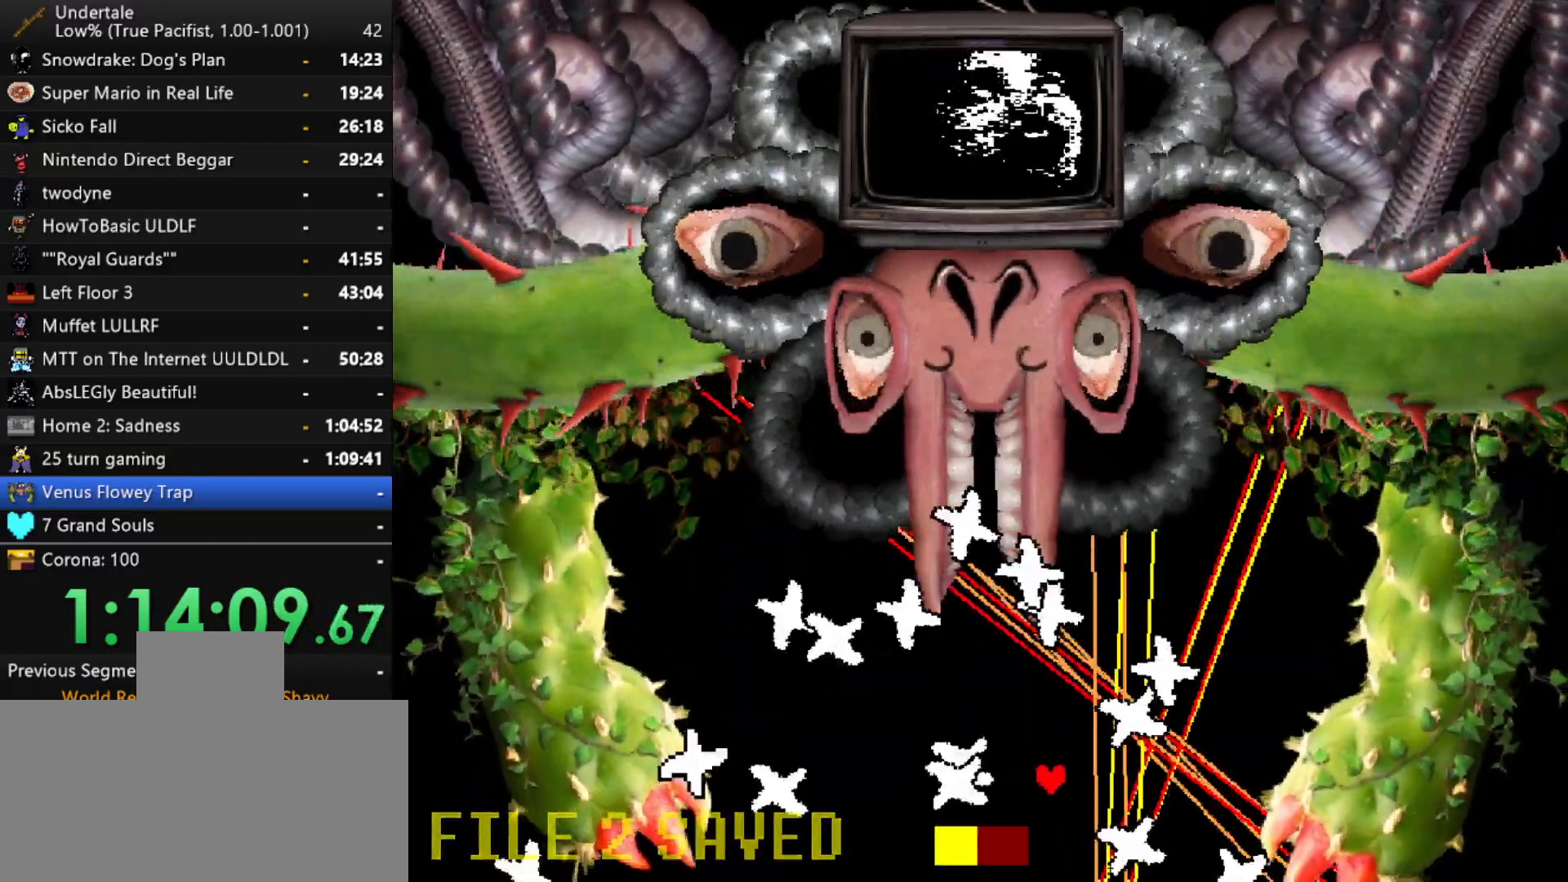
{"keys": [], "events": [[33, "right", "up"], [83, "right", "down"], [133, "right", "up"], [183, "right", "down"], [233, "right", "up"]]}
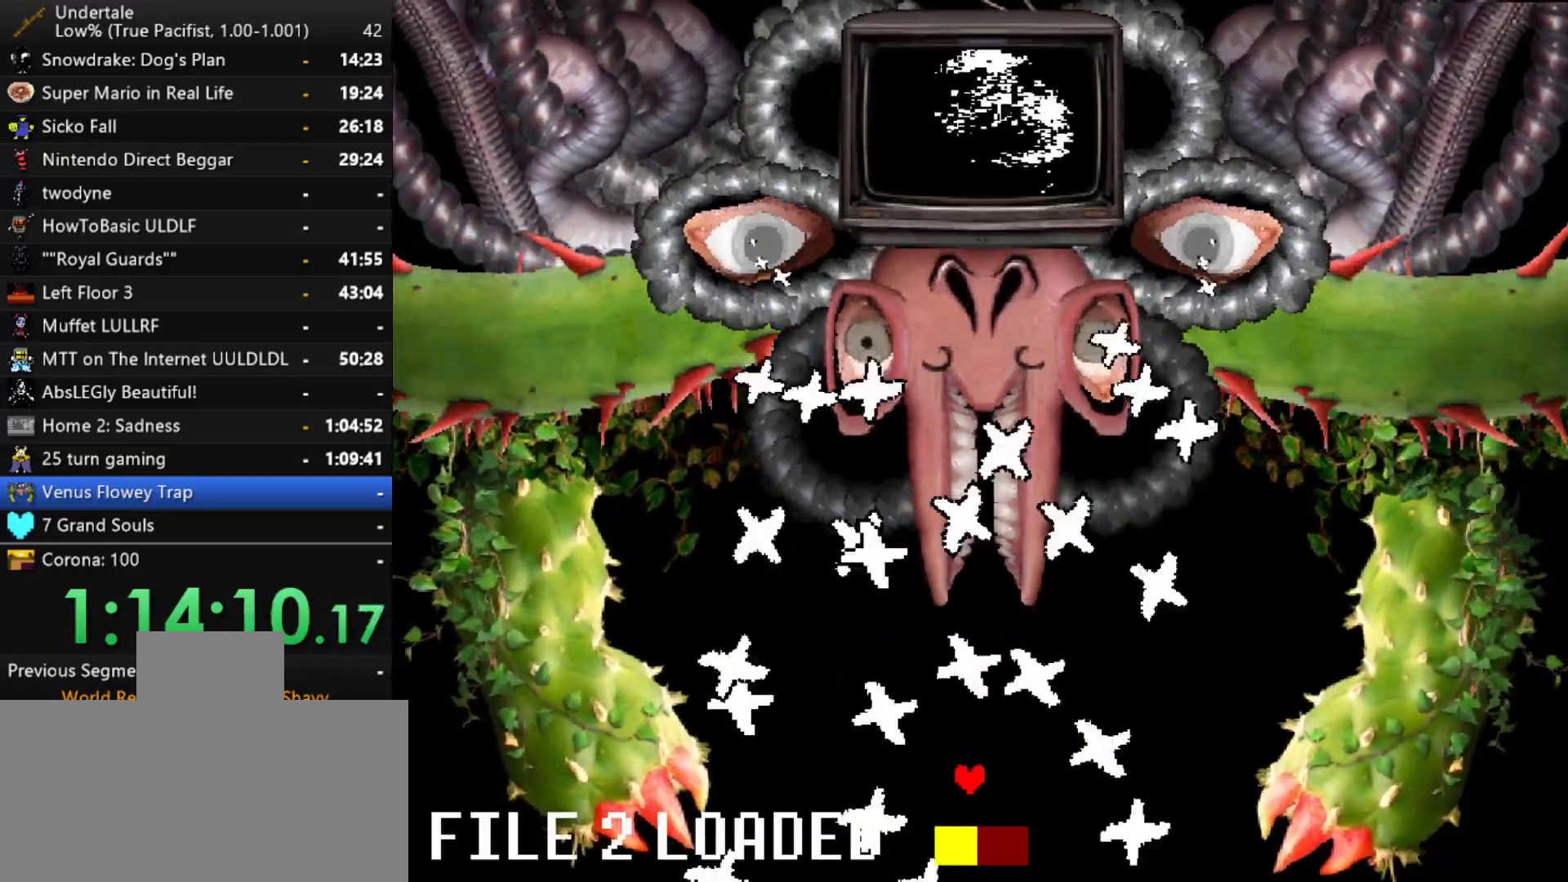
{"keys": ["right"], "events": [[17, "right", "down"], [100, "right", "up"], [150, "right", "down"], [200, "right", "up"], [283, "right", "down"], [333, "right", "up"], [383, "right", "down"], [433, "right", "up"], [483, "right", "down"]]}
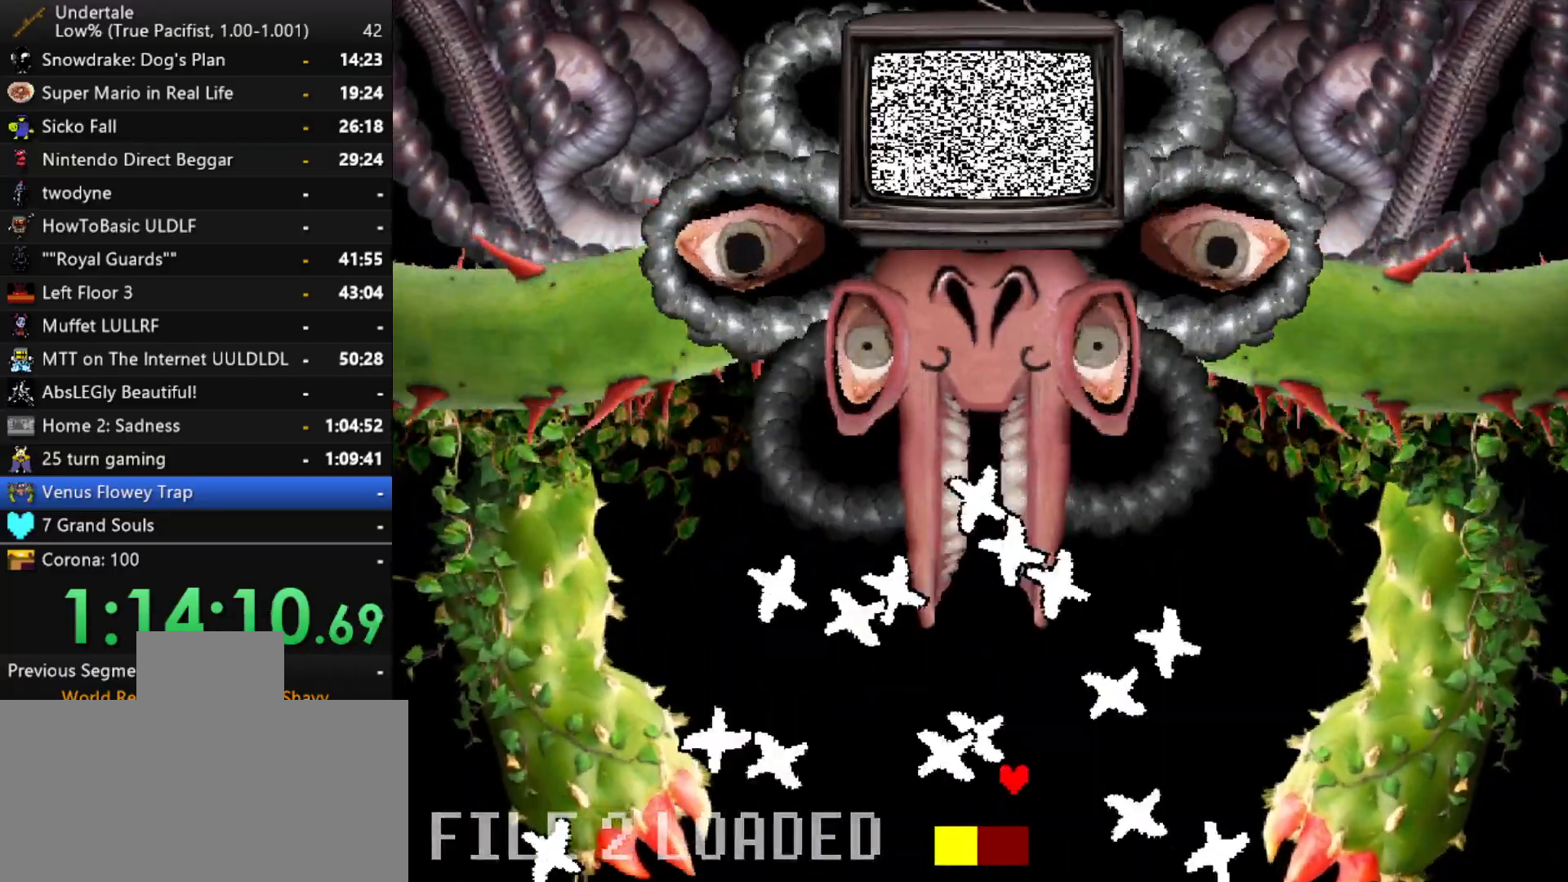
{"keys": [], "events": [[17, "right", "up"], [67, "right", "down"], [117, "right", "up"], [167, "right", "down"], [217, "right", "up"], [267, "right", "down"], [300, "right", "up"]]}
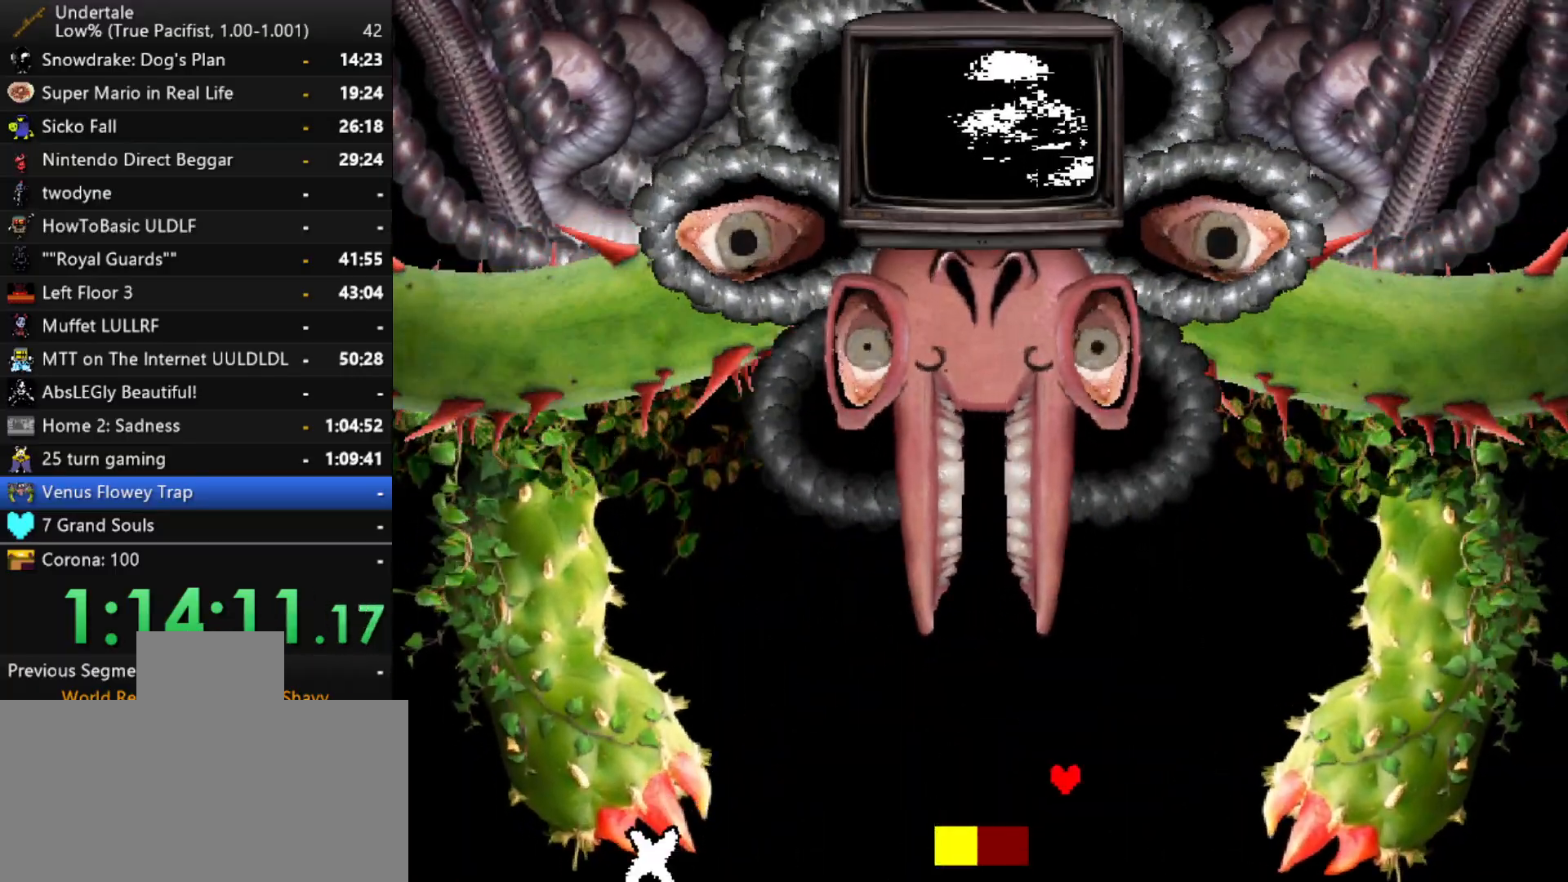
{"keys": [], "events": []}
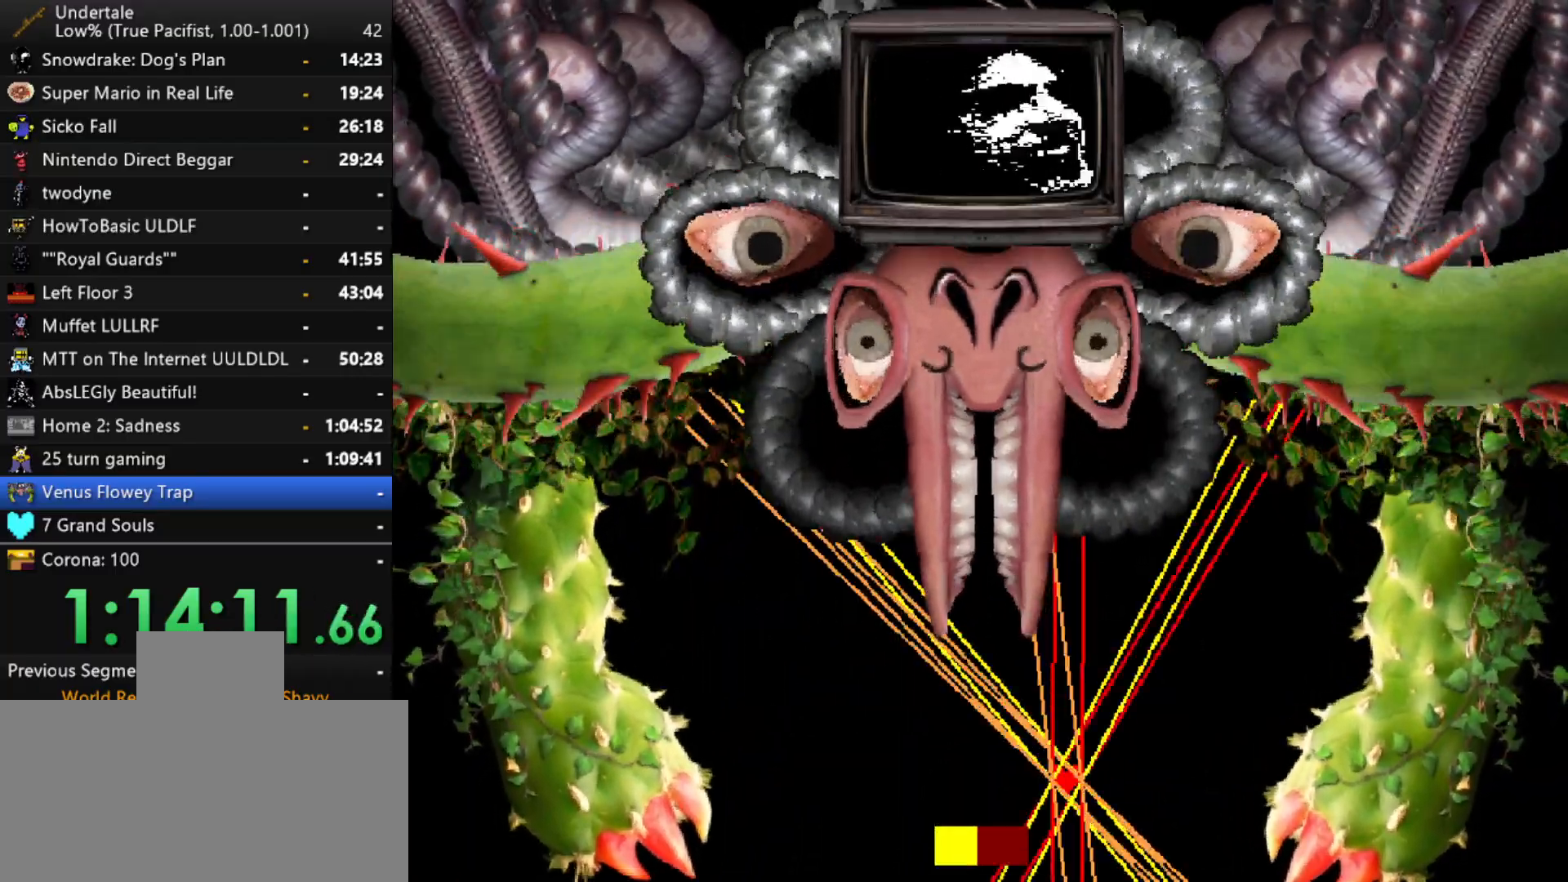
{"keys": ["left"], "events": [[50, "left", "down"]]}
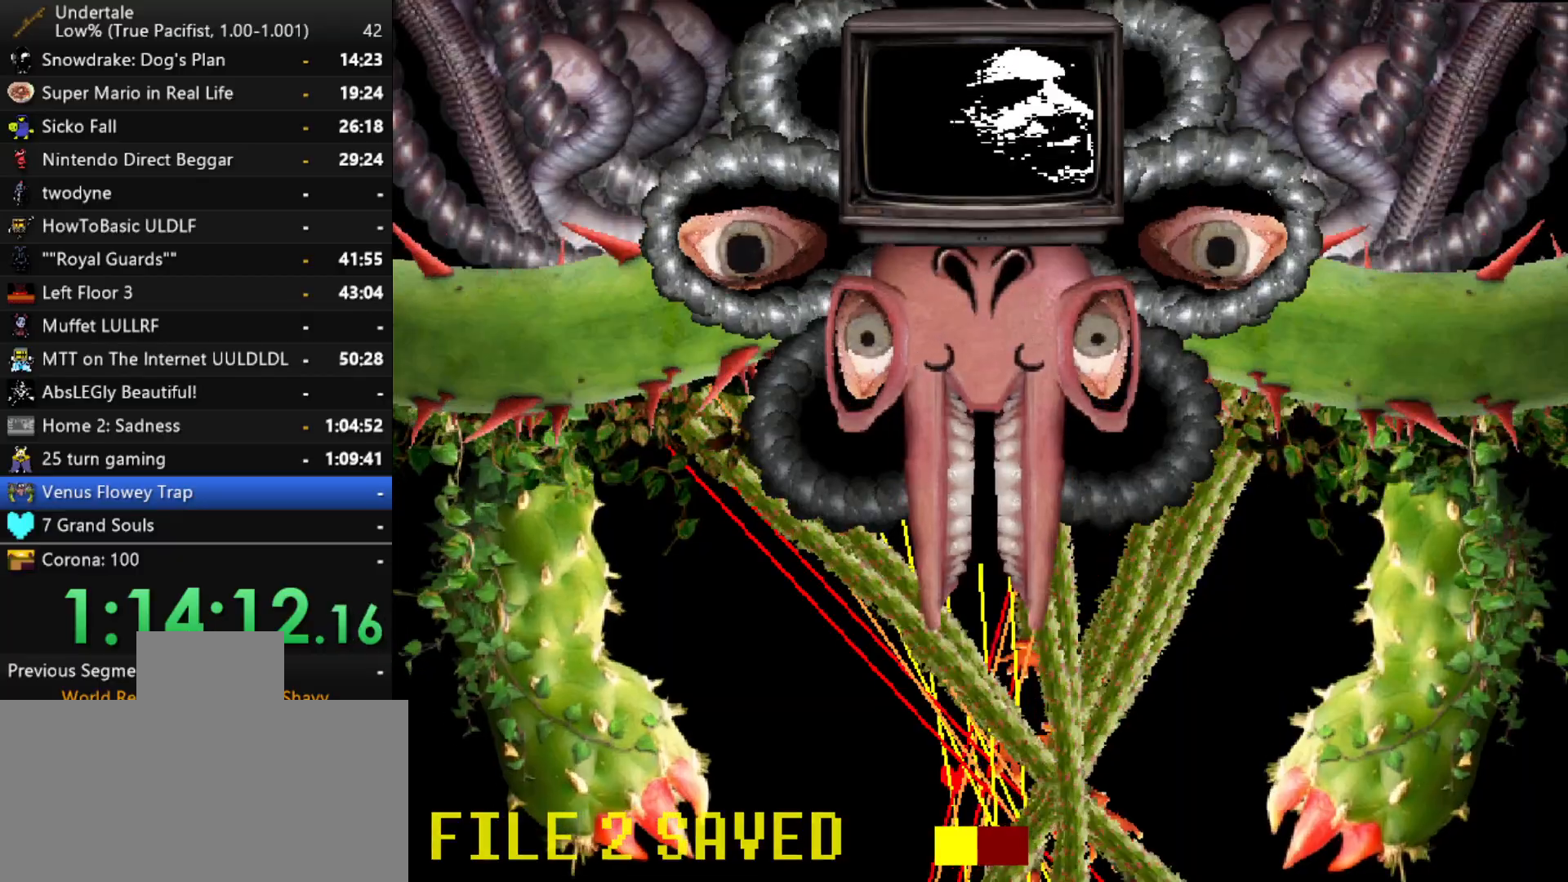
{"keys": ["left"], "events": []}
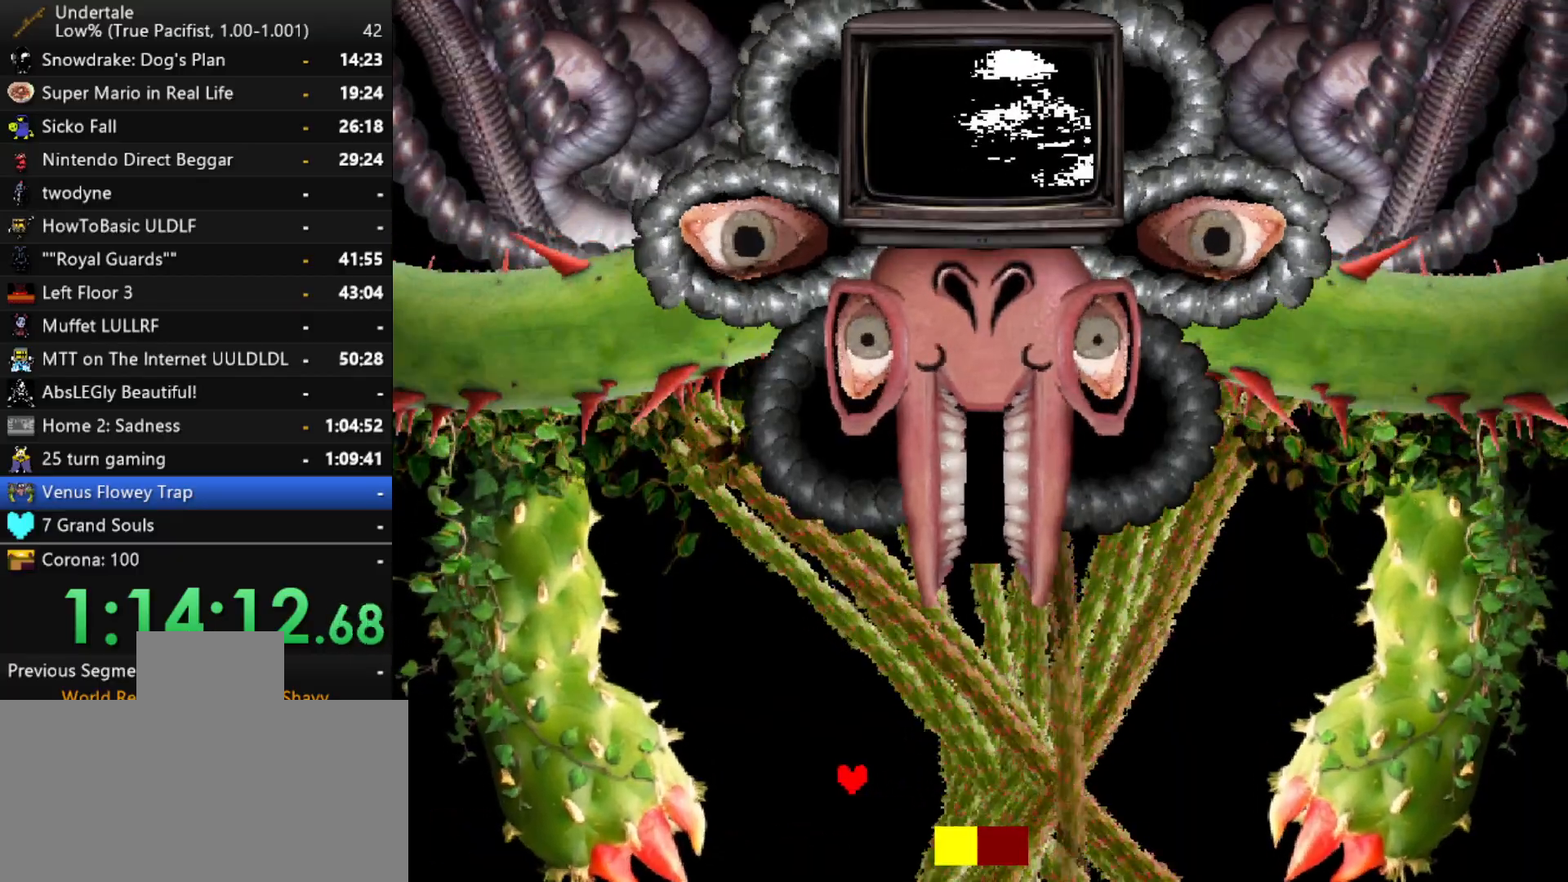
{"keys": ["left"], "events": []}
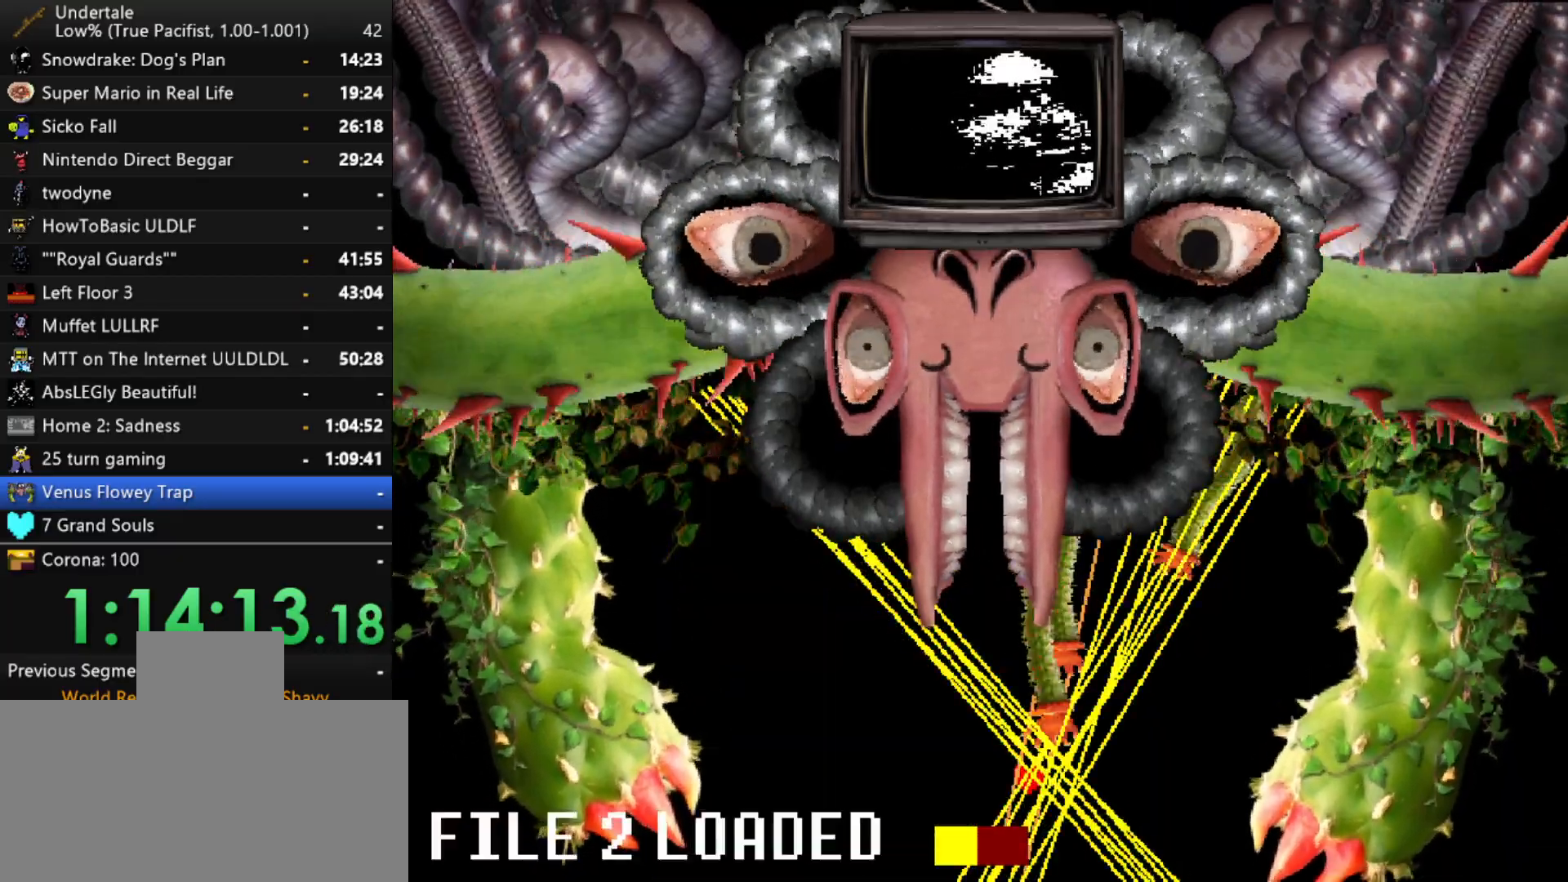
{"keys": ["left"], "events": []}
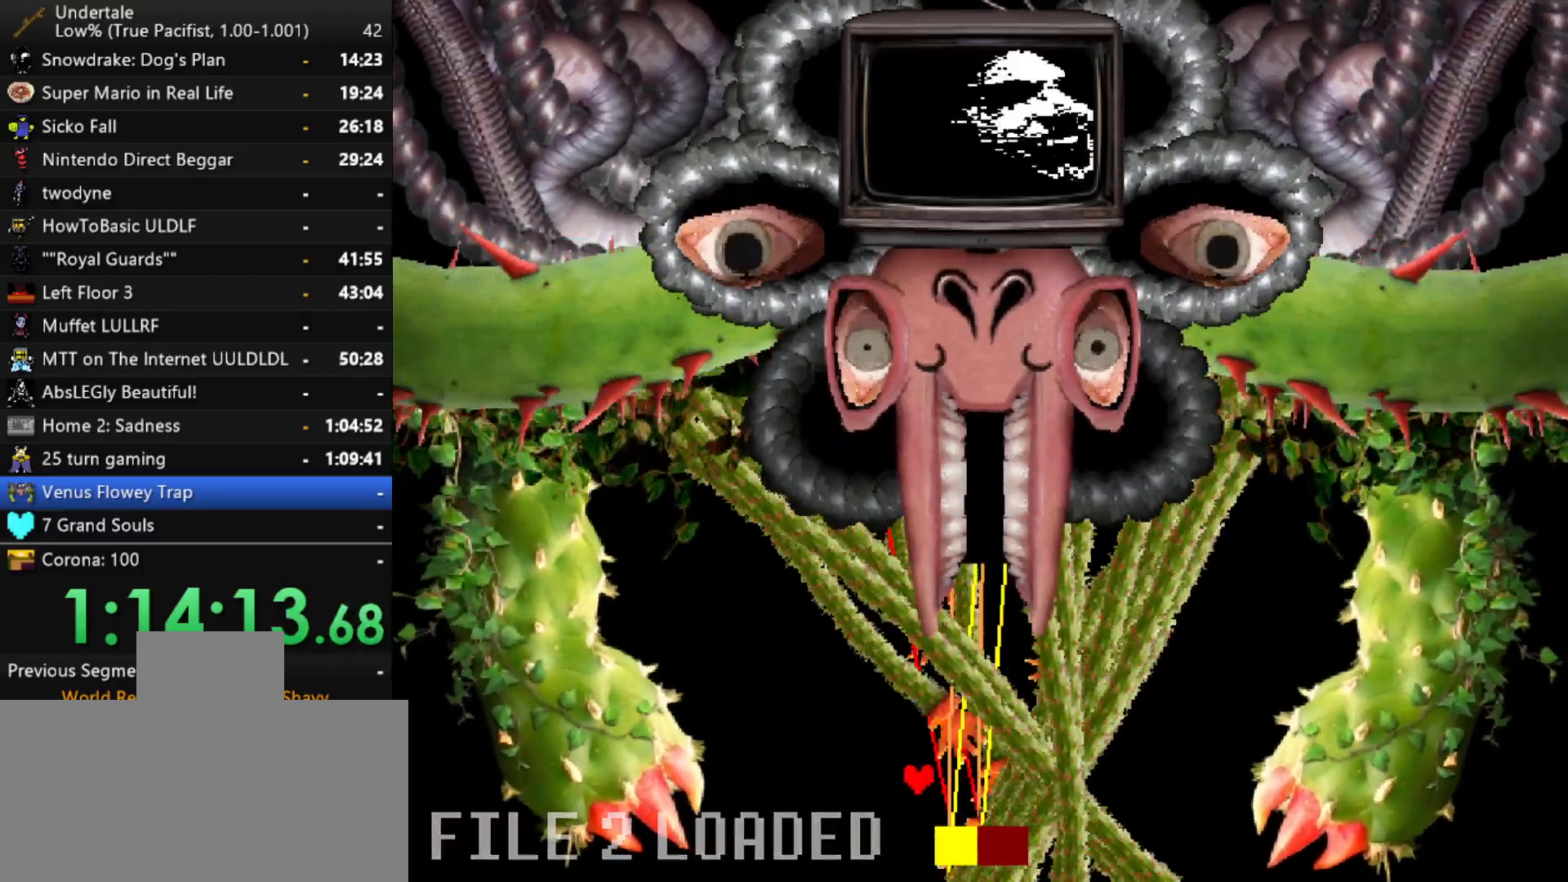
{"keys": [], "events": [[300, "left", "up"]]}
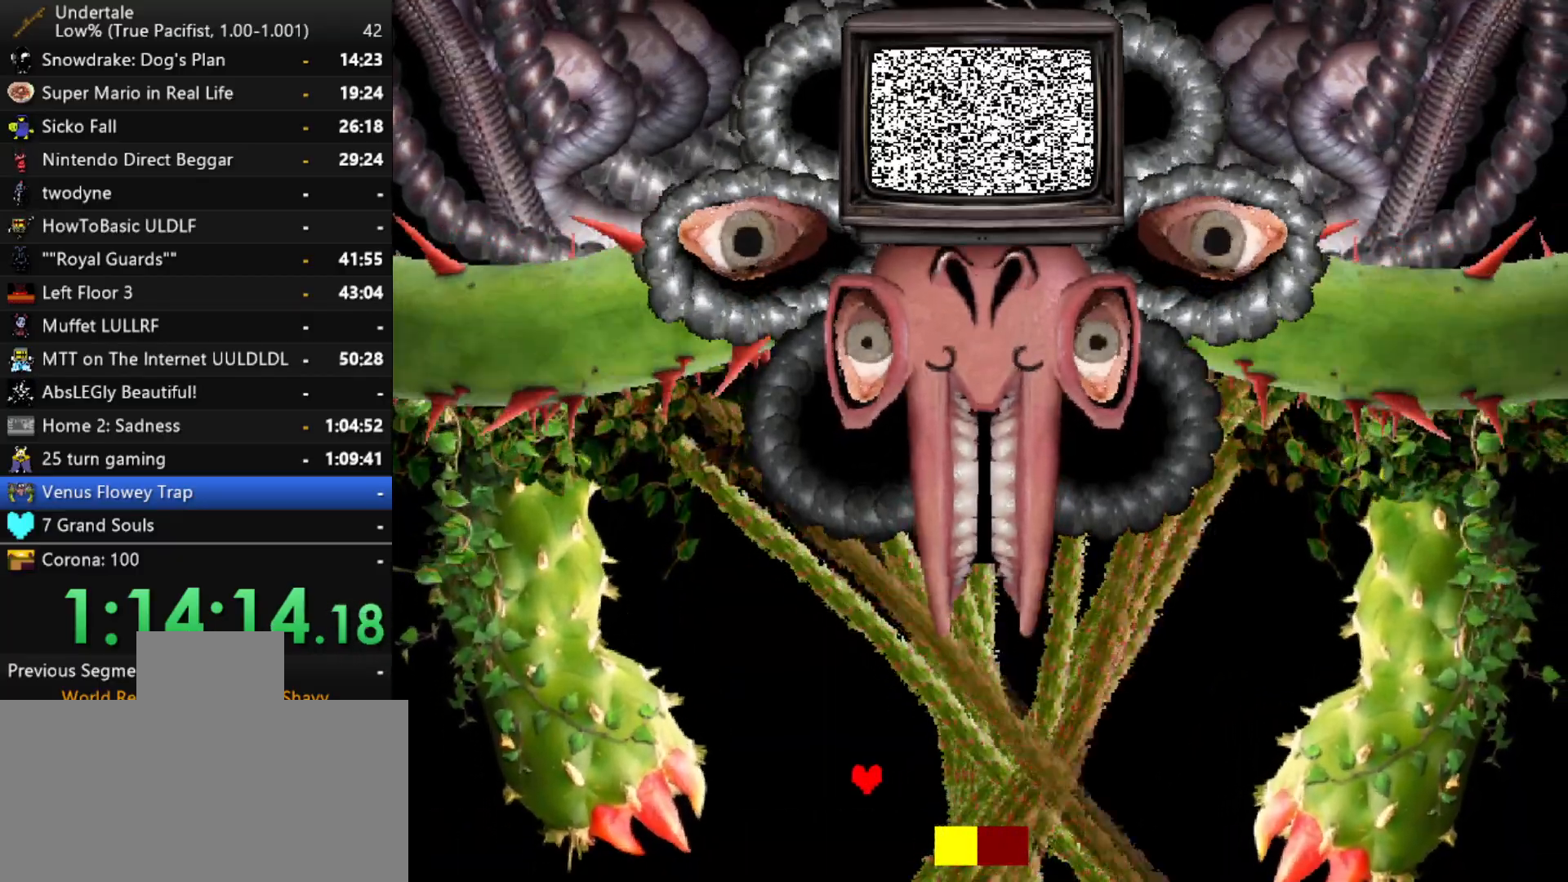
{"keys": [], "events": []}
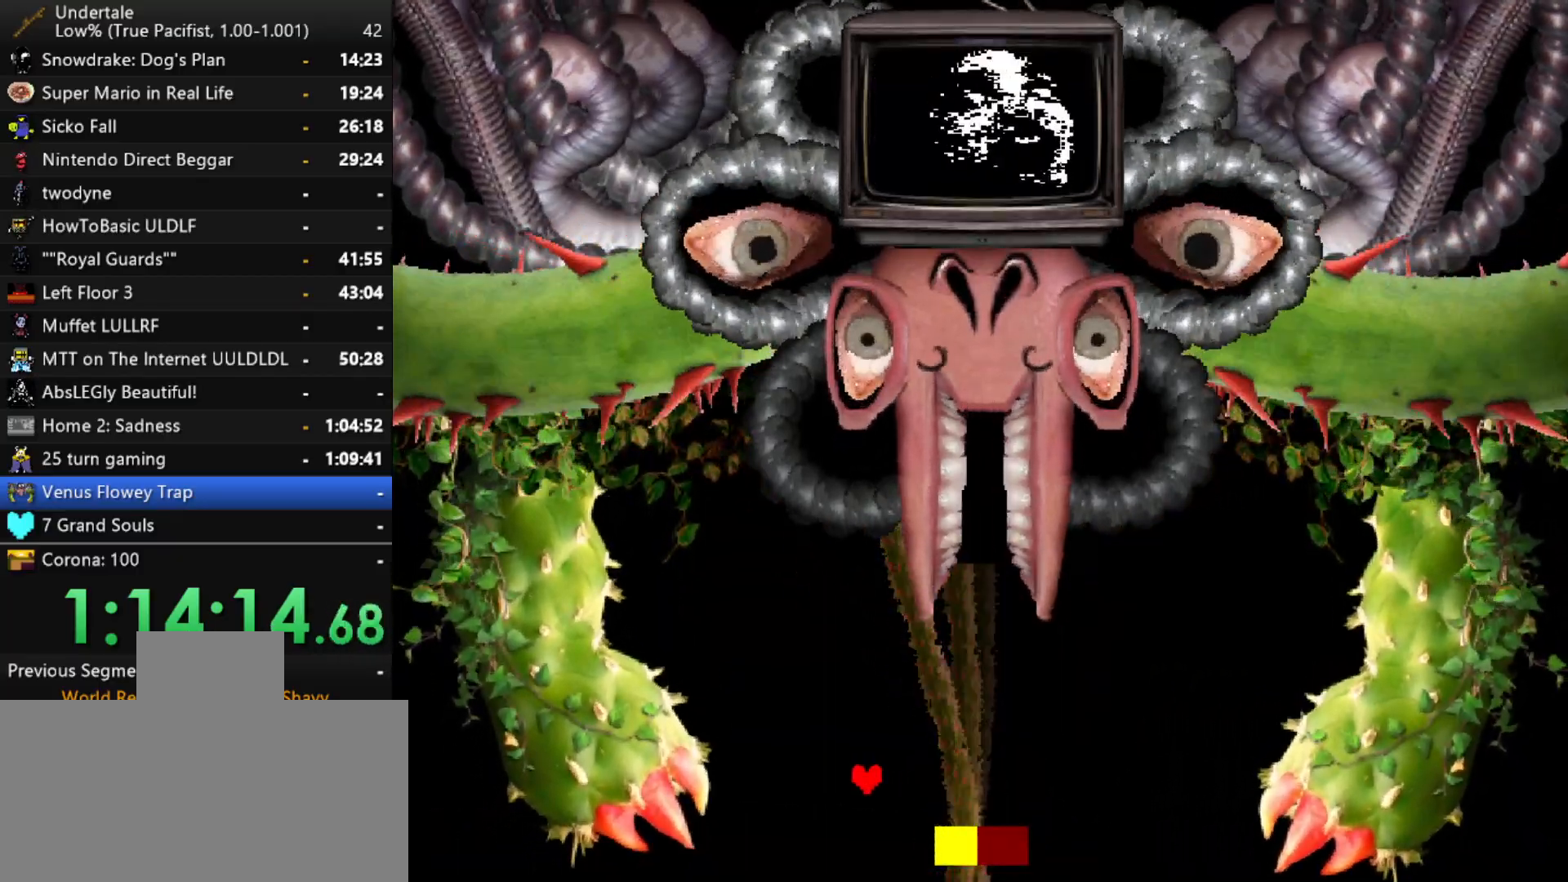
{"keys": ["right"], "events": [[150, "right", "down"]]}
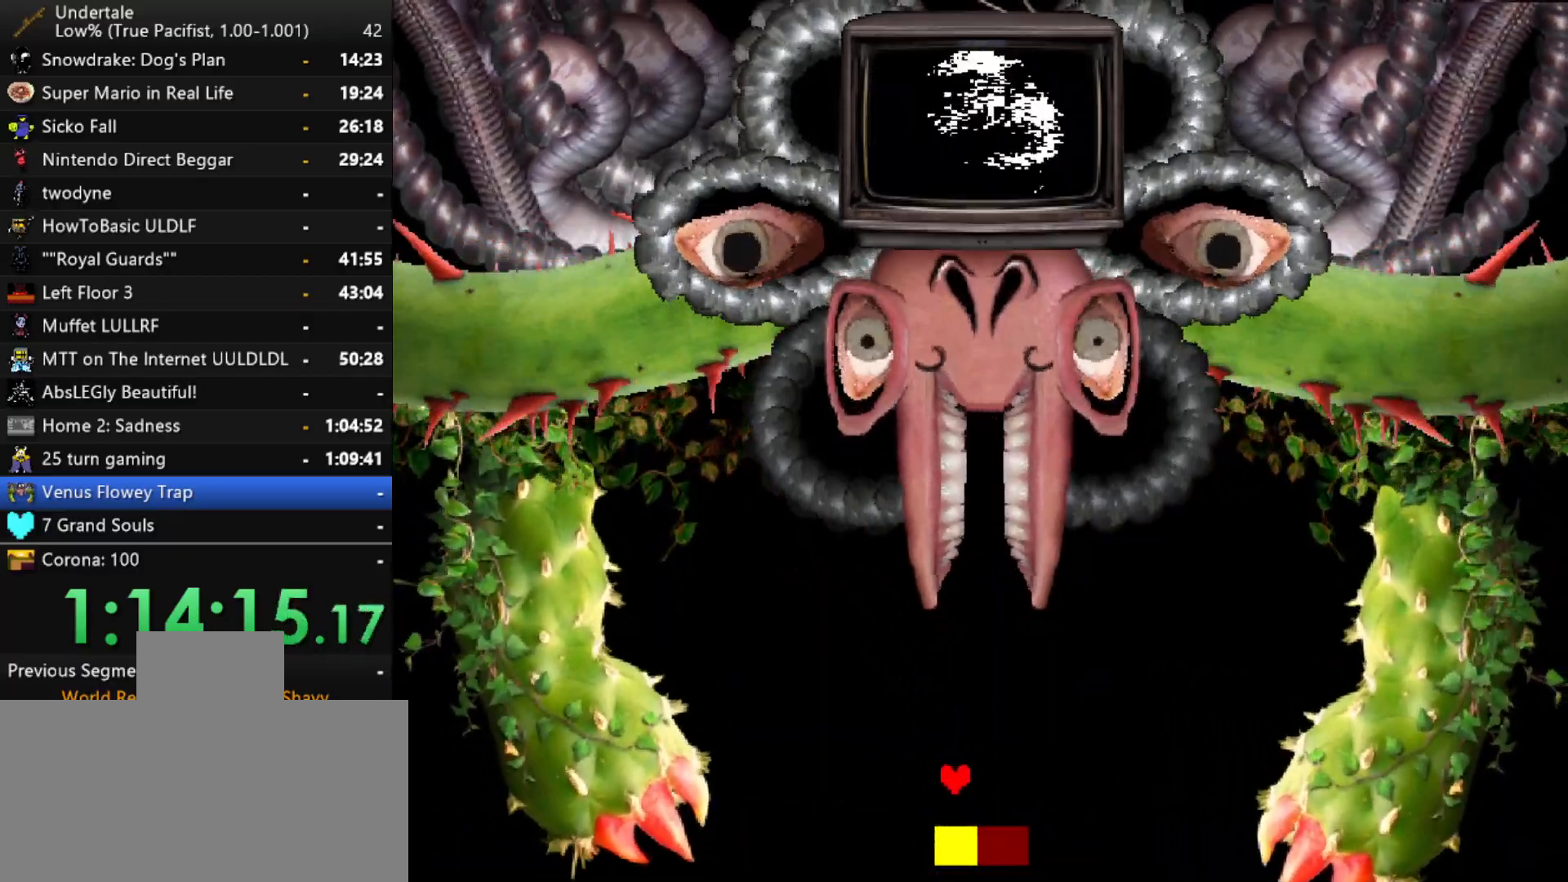
{"keys": [], "events": [[167, "right", "up"]]}
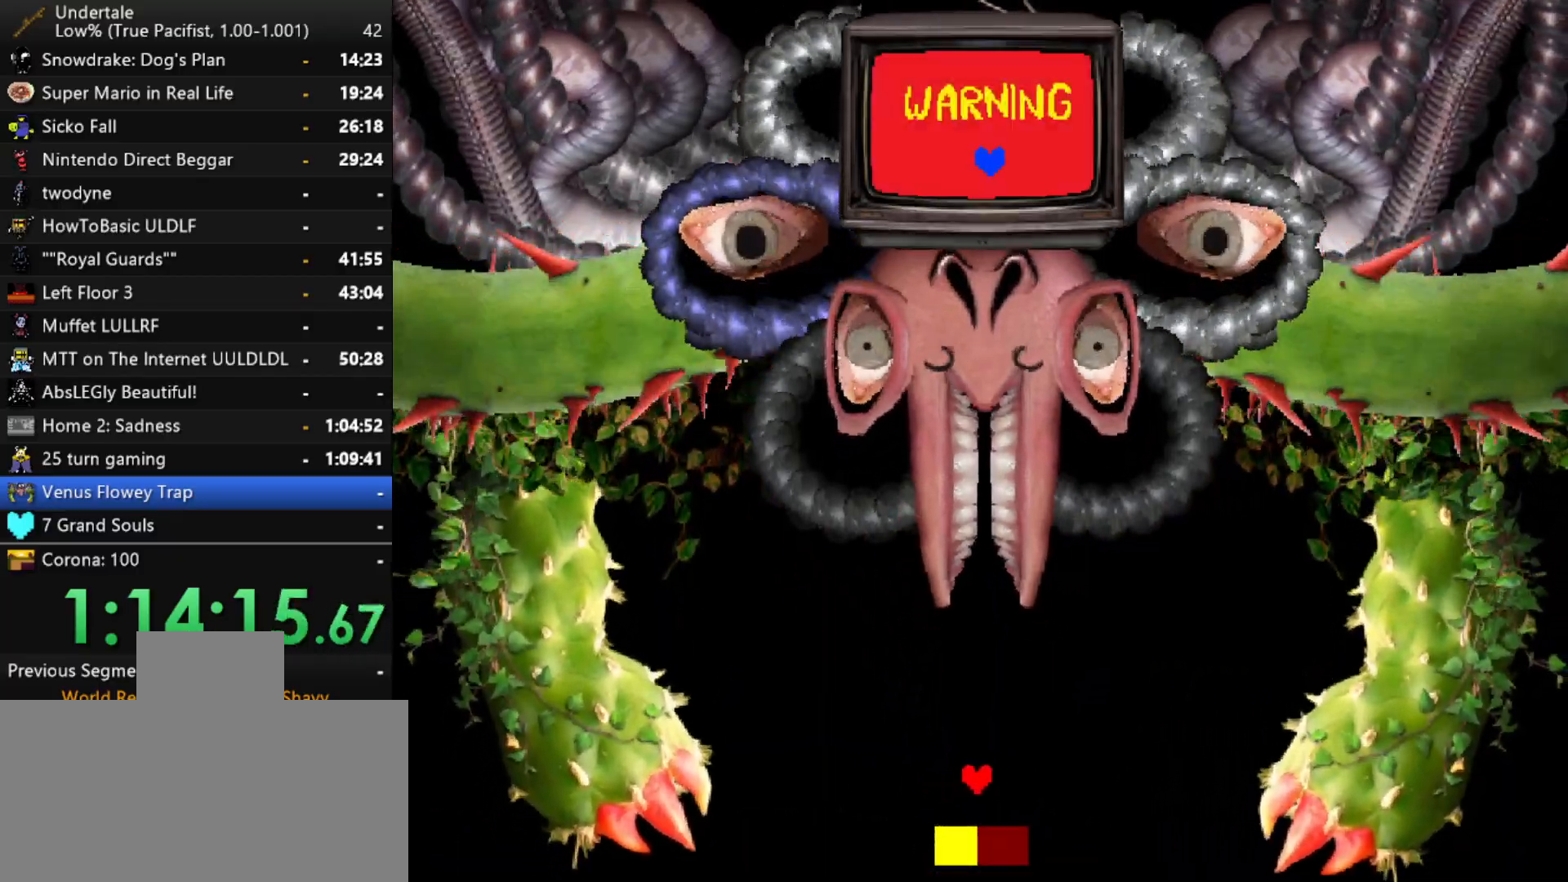
{"keys": [], "events": [[317, "right", "down"], [367, "right", "up"]]}
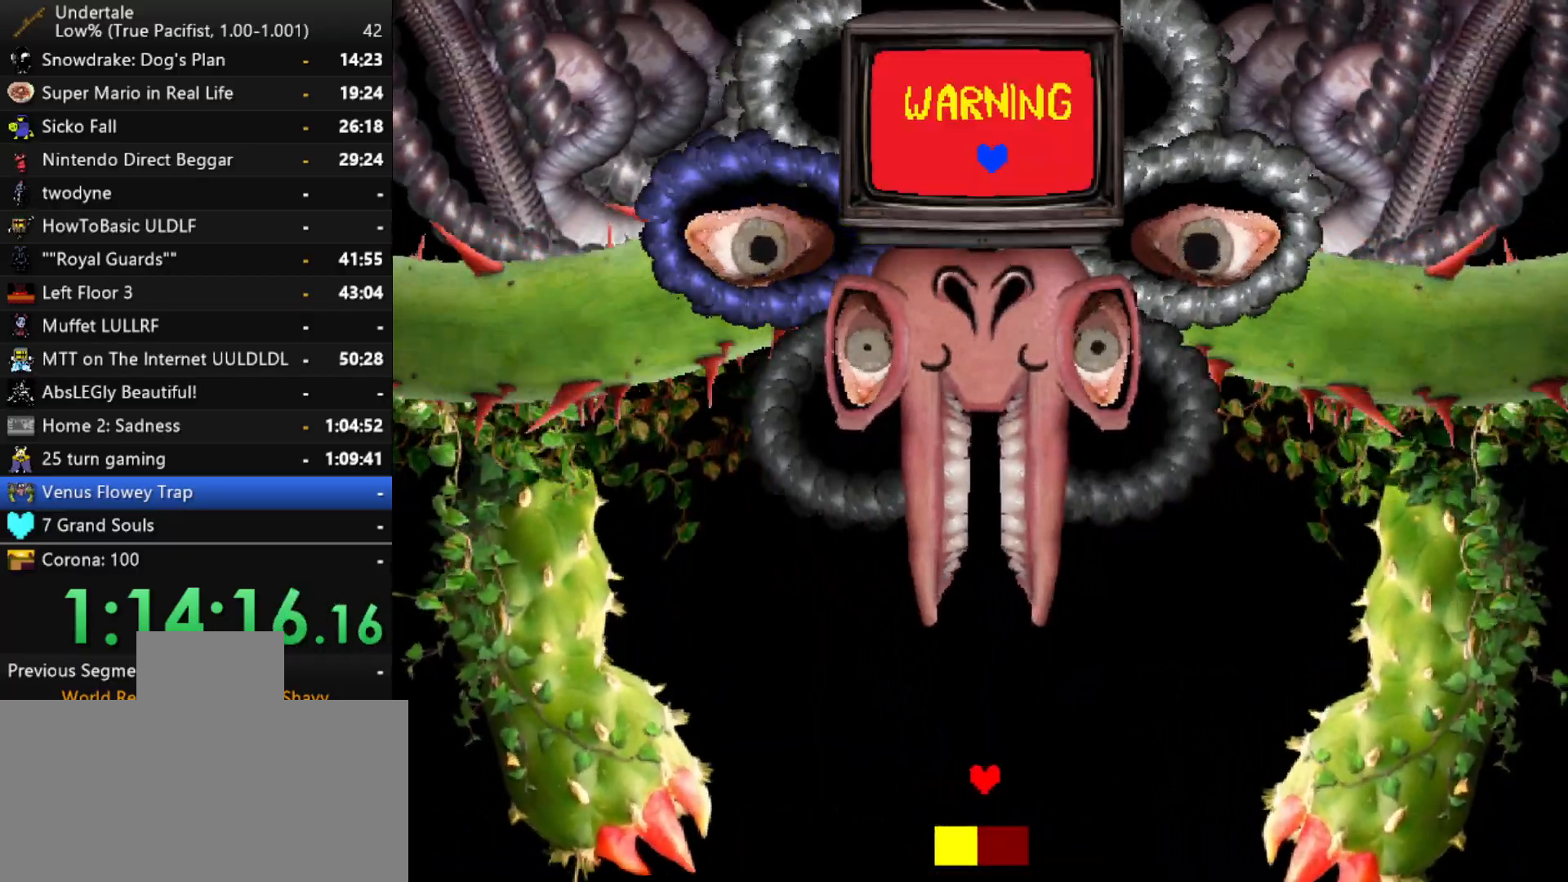
{"keys": [], "events": []}
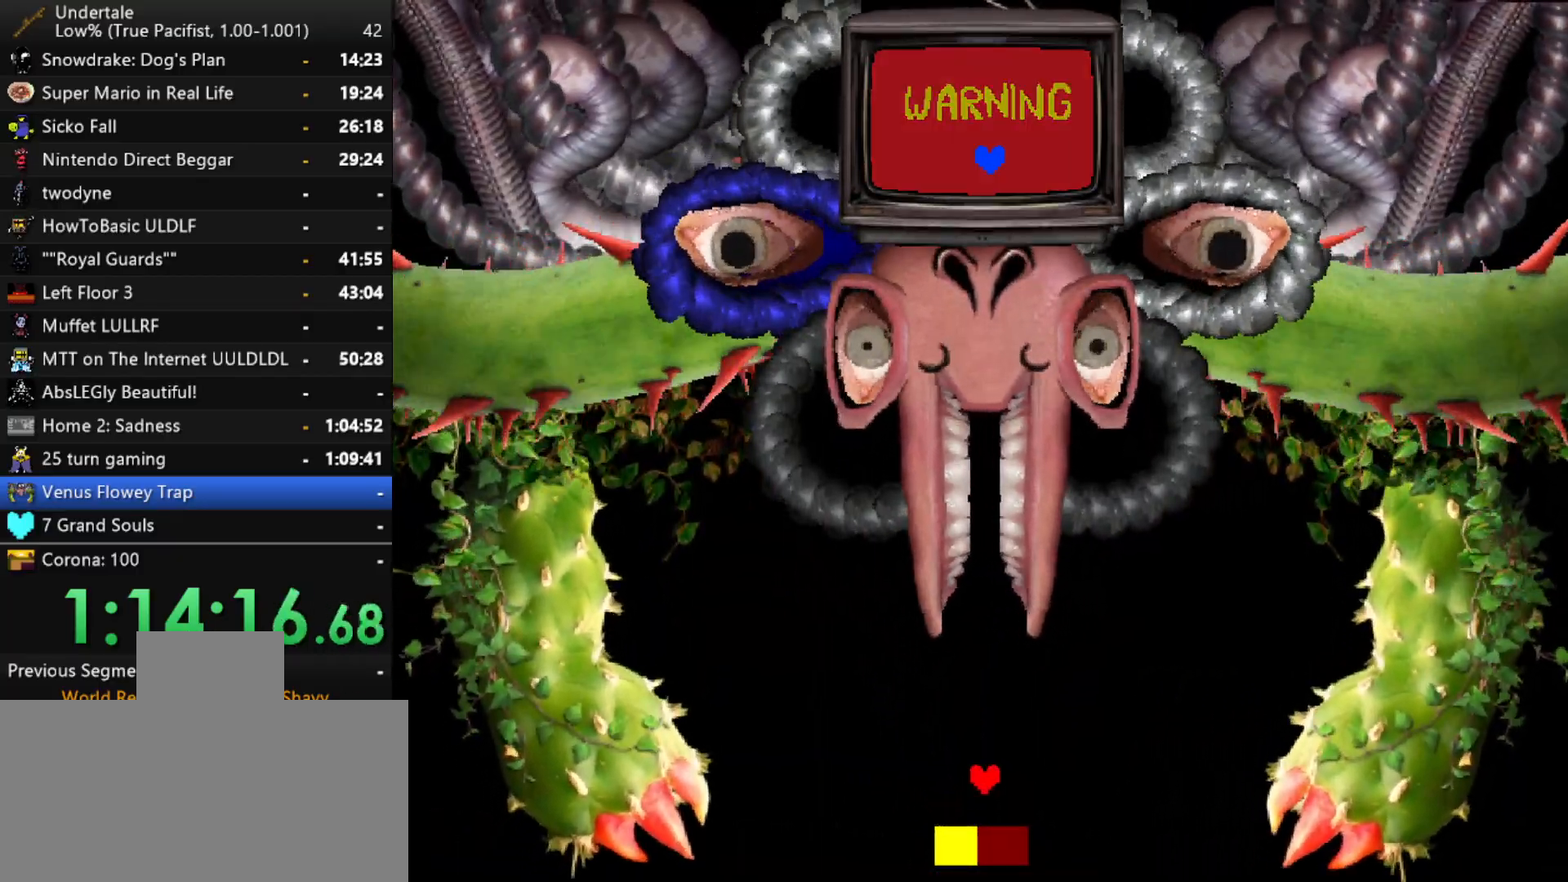
{"keys": [], "events": []}
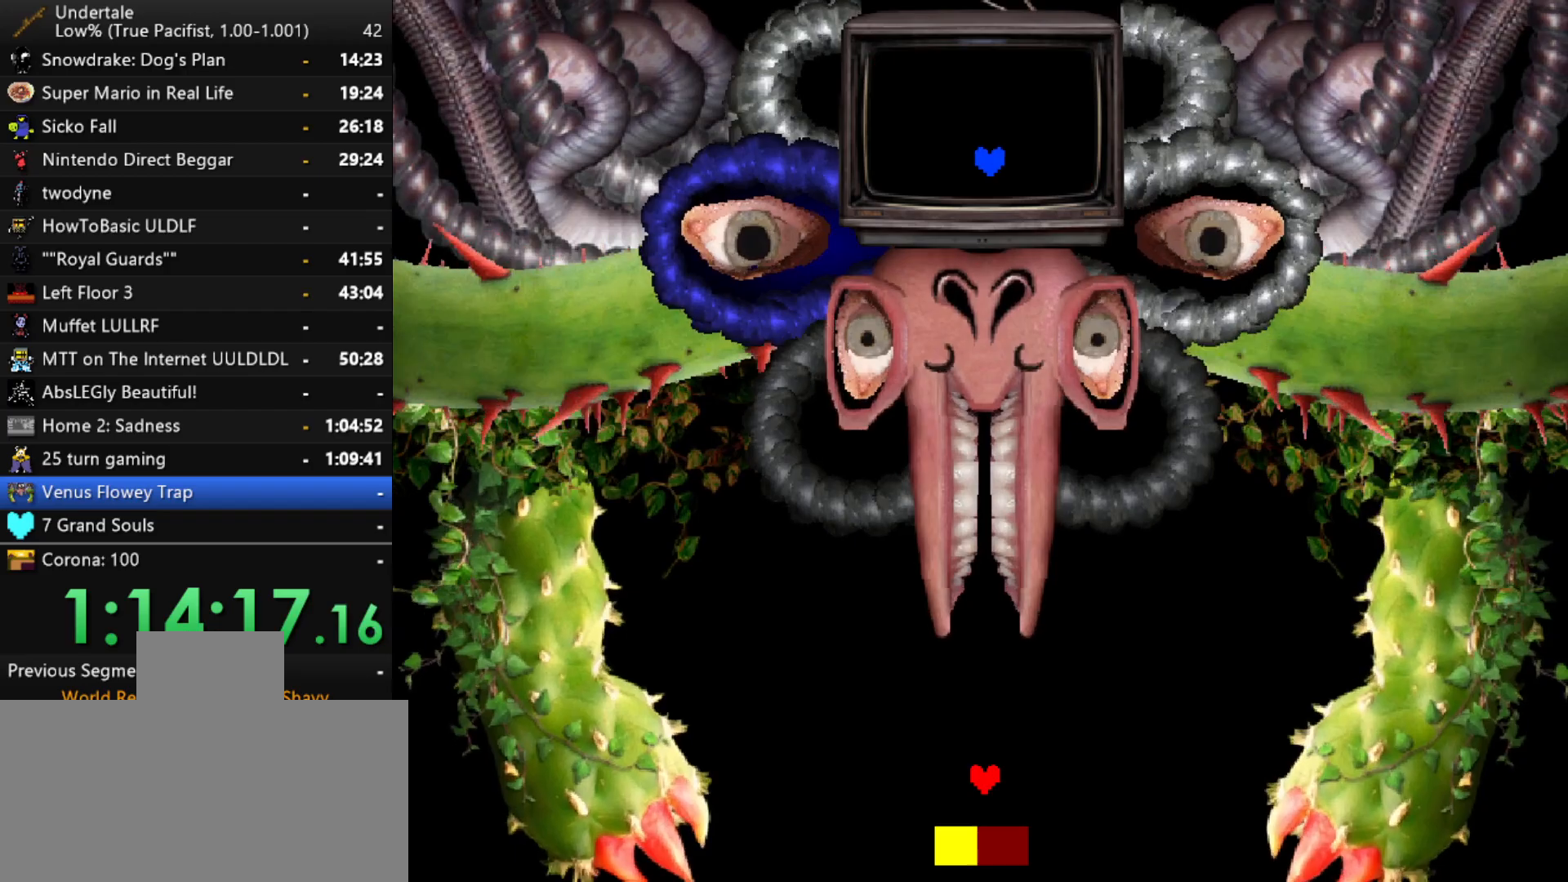
{"keys": [], "events": []}
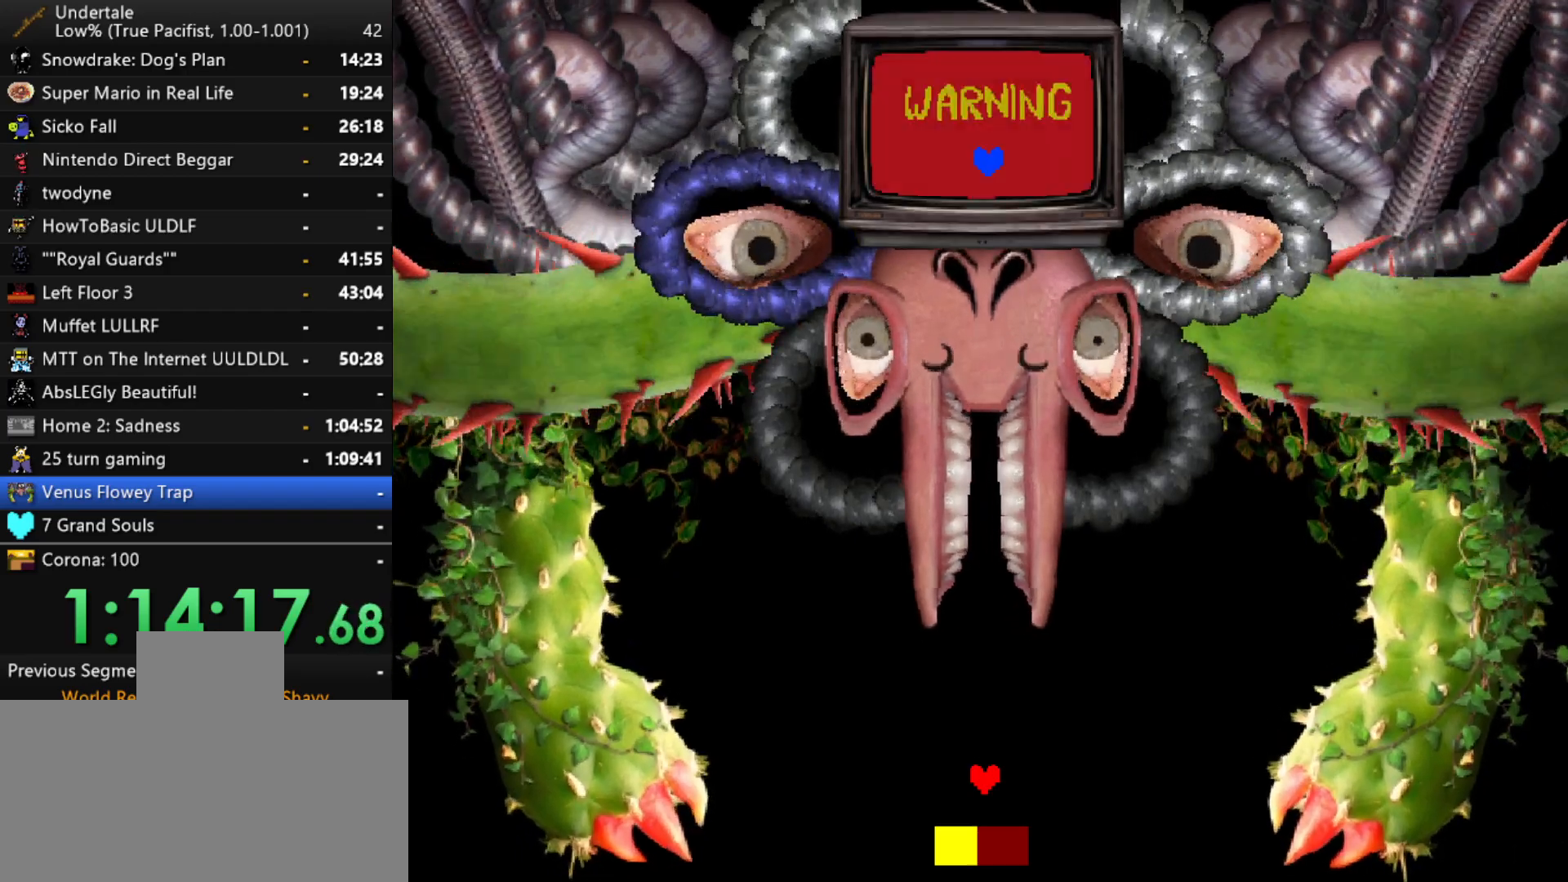
{"keys": ["down"], "events": [[433, "down", "down"]]}
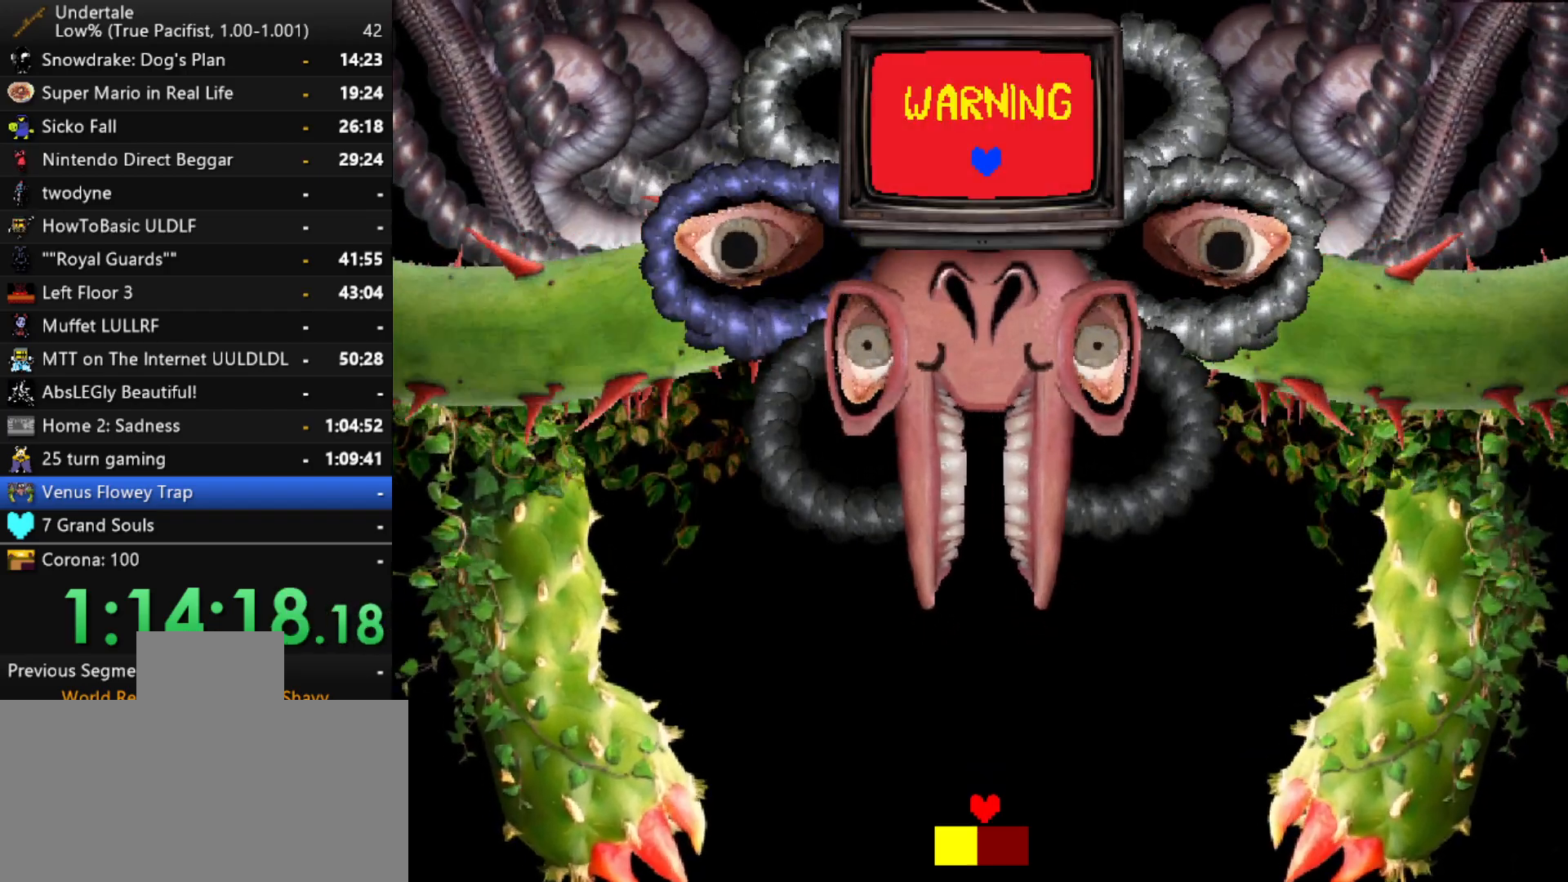
{"keys": ["down"], "events": [[67, "down", "up"], [300, "down", "down"], [350, "down", "up"], [500, "down", "down"]]}
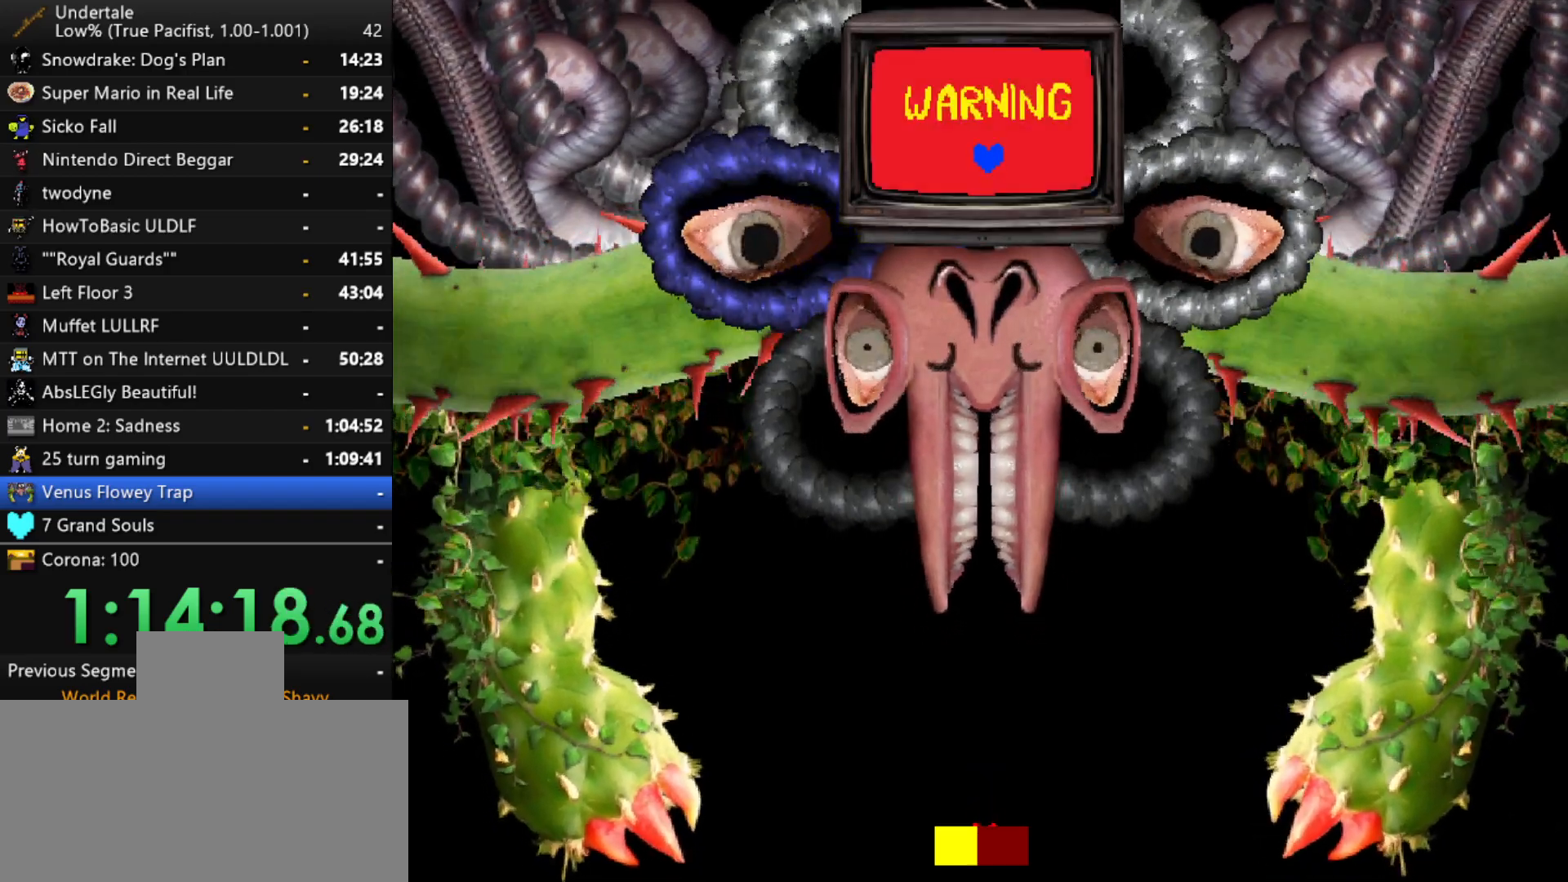
{"keys": [], "events": [[33, "down", "up"]]}
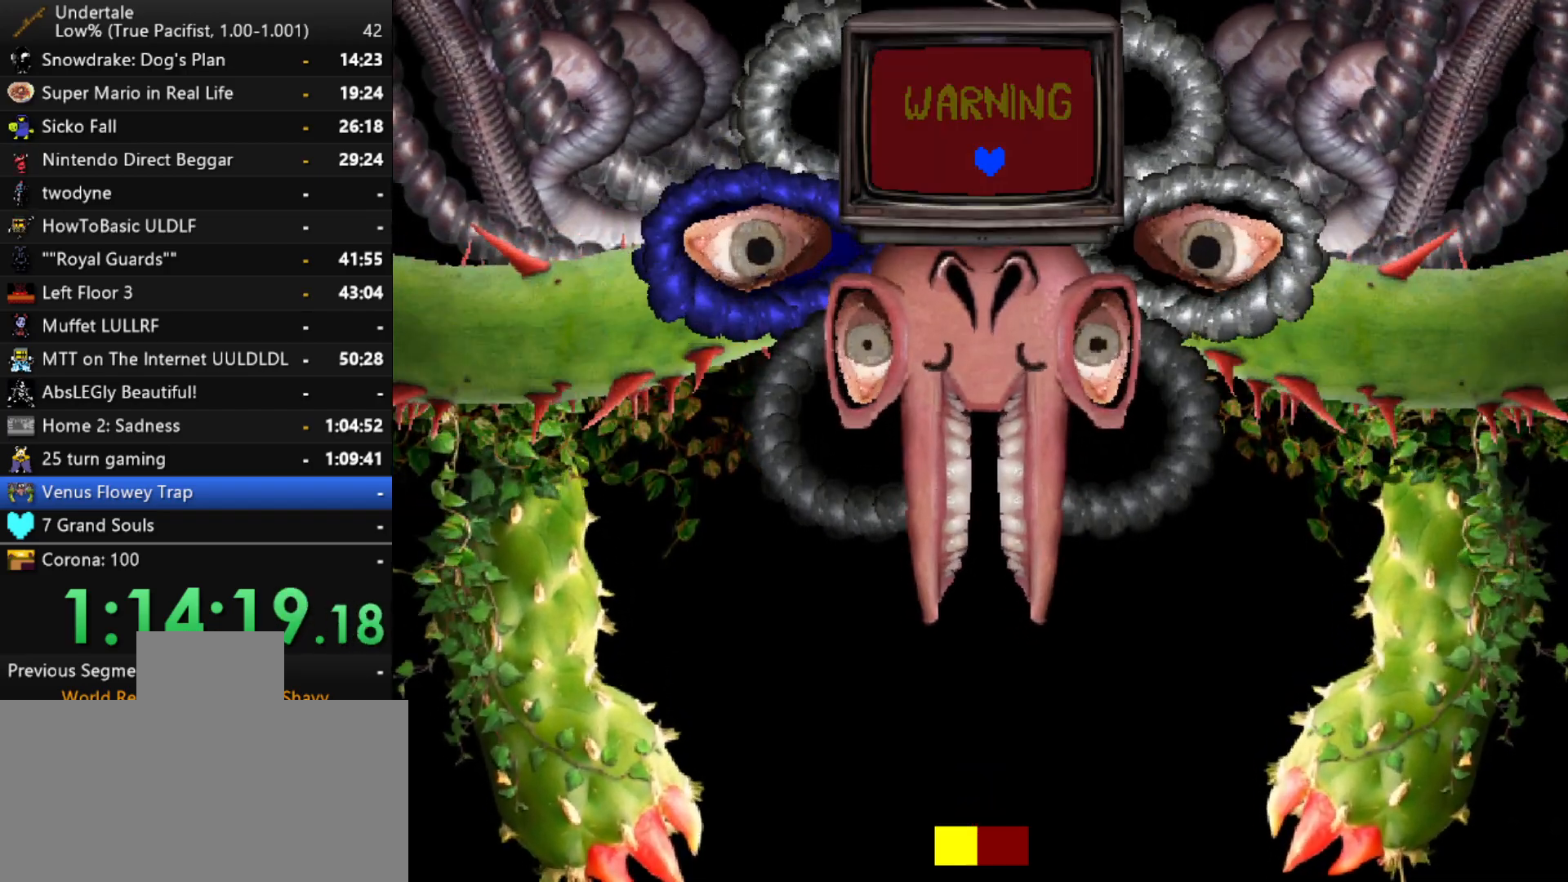
{"keys": [], "events": []}
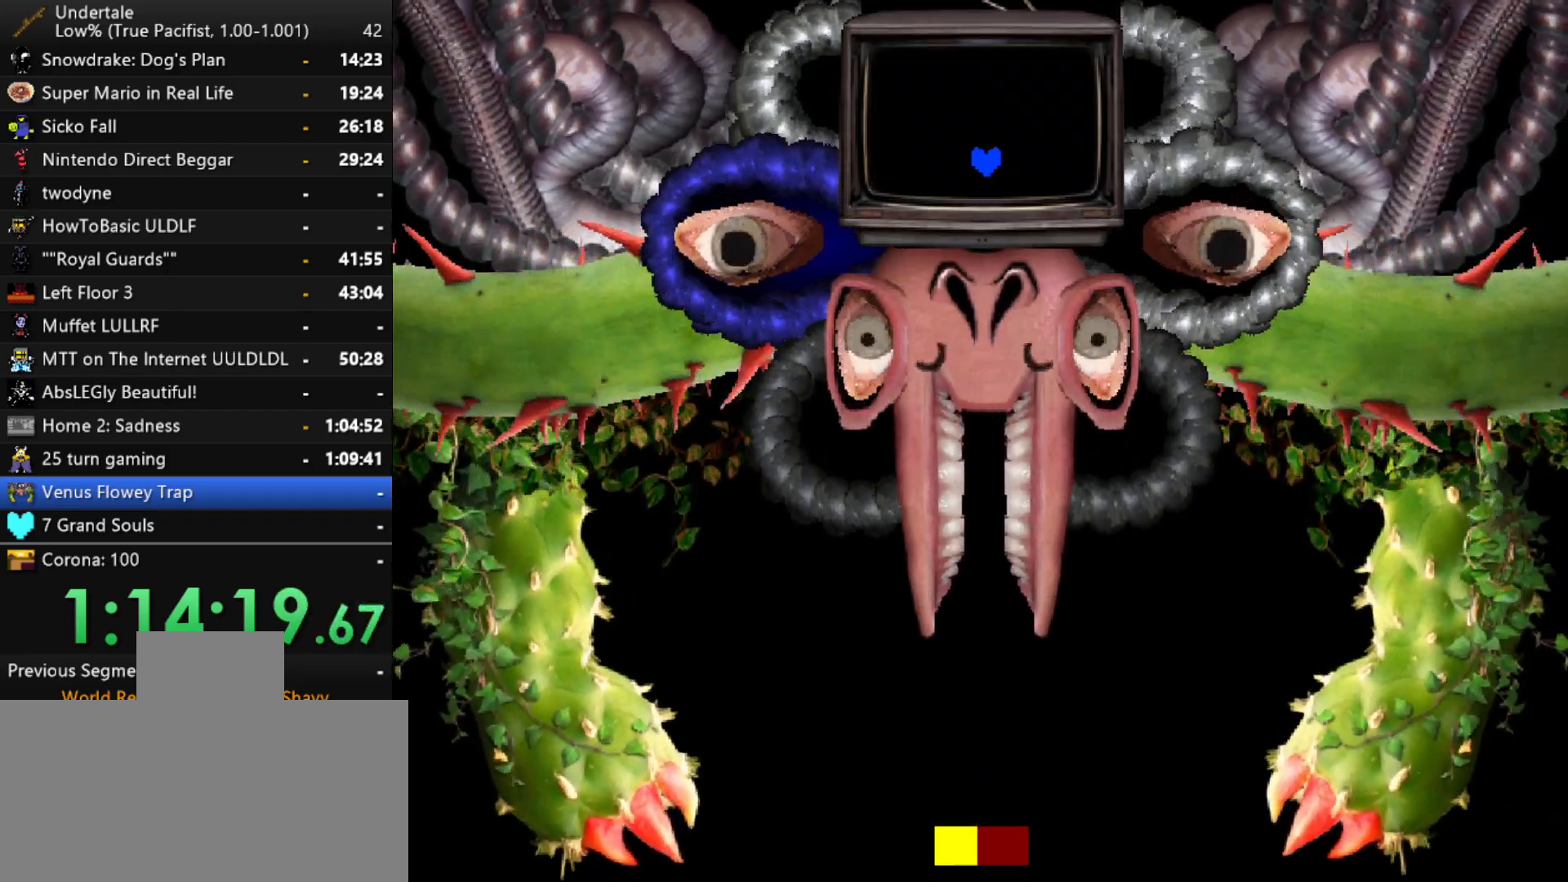
{"keys": [], "events": []}
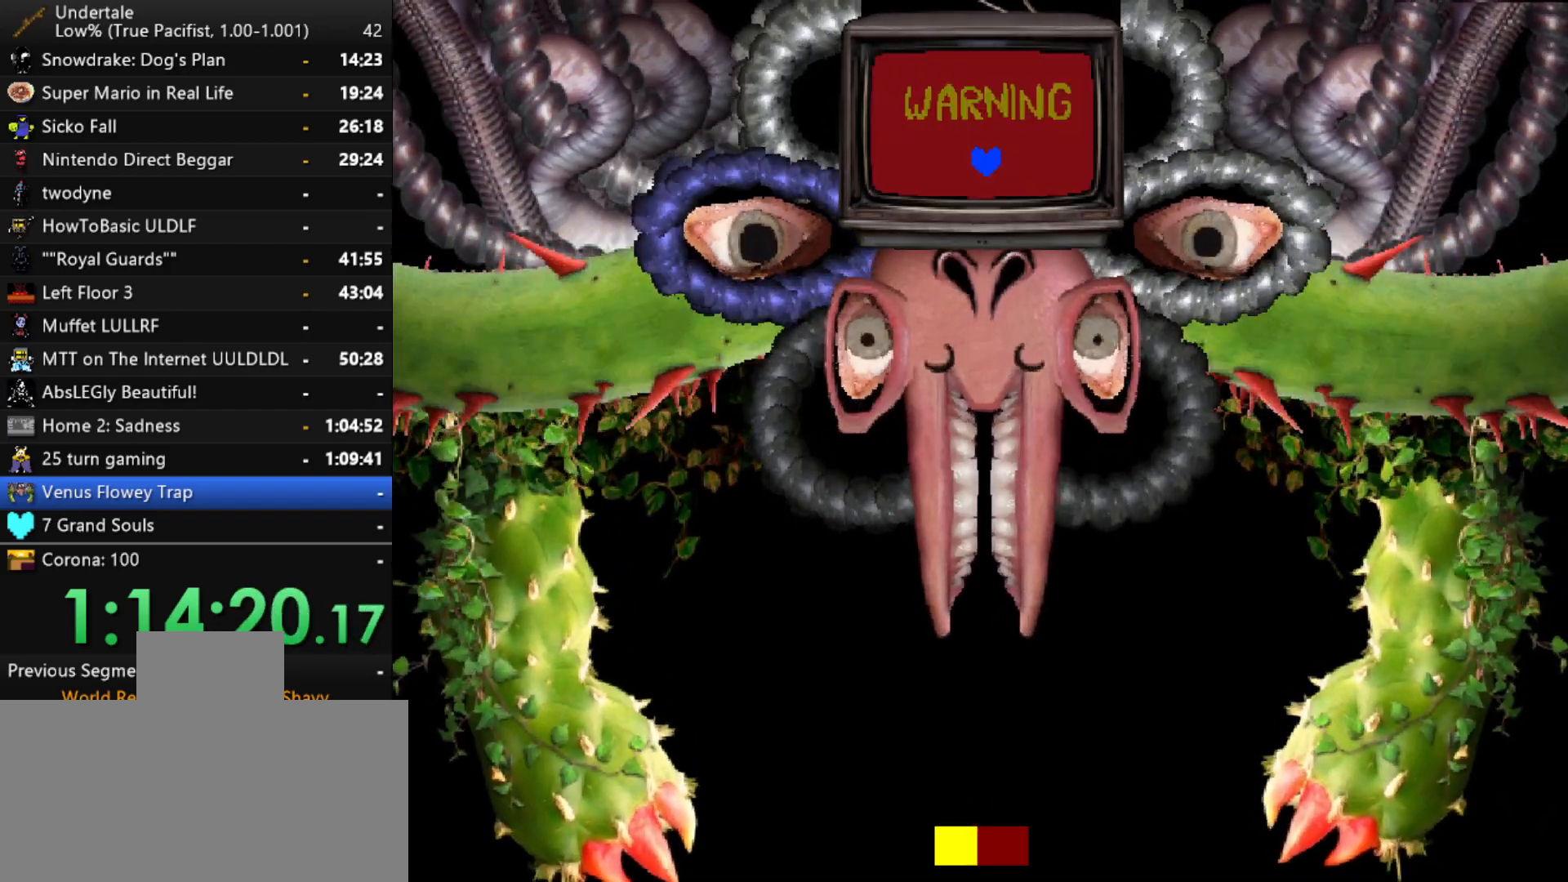
{"keys": [], "events": []}
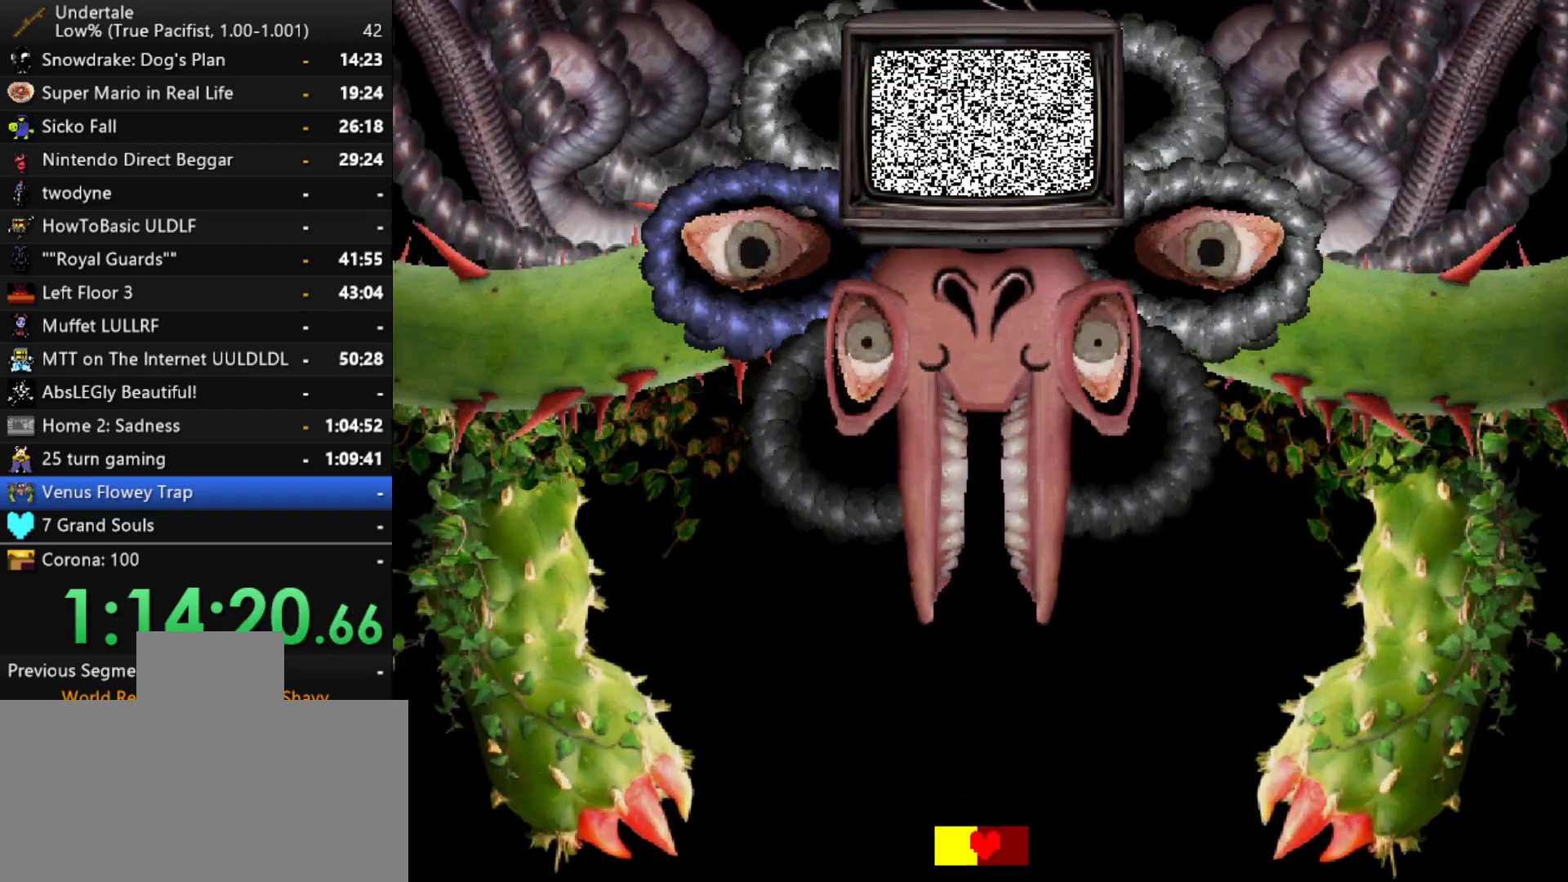
{"keys": [], "events": []}
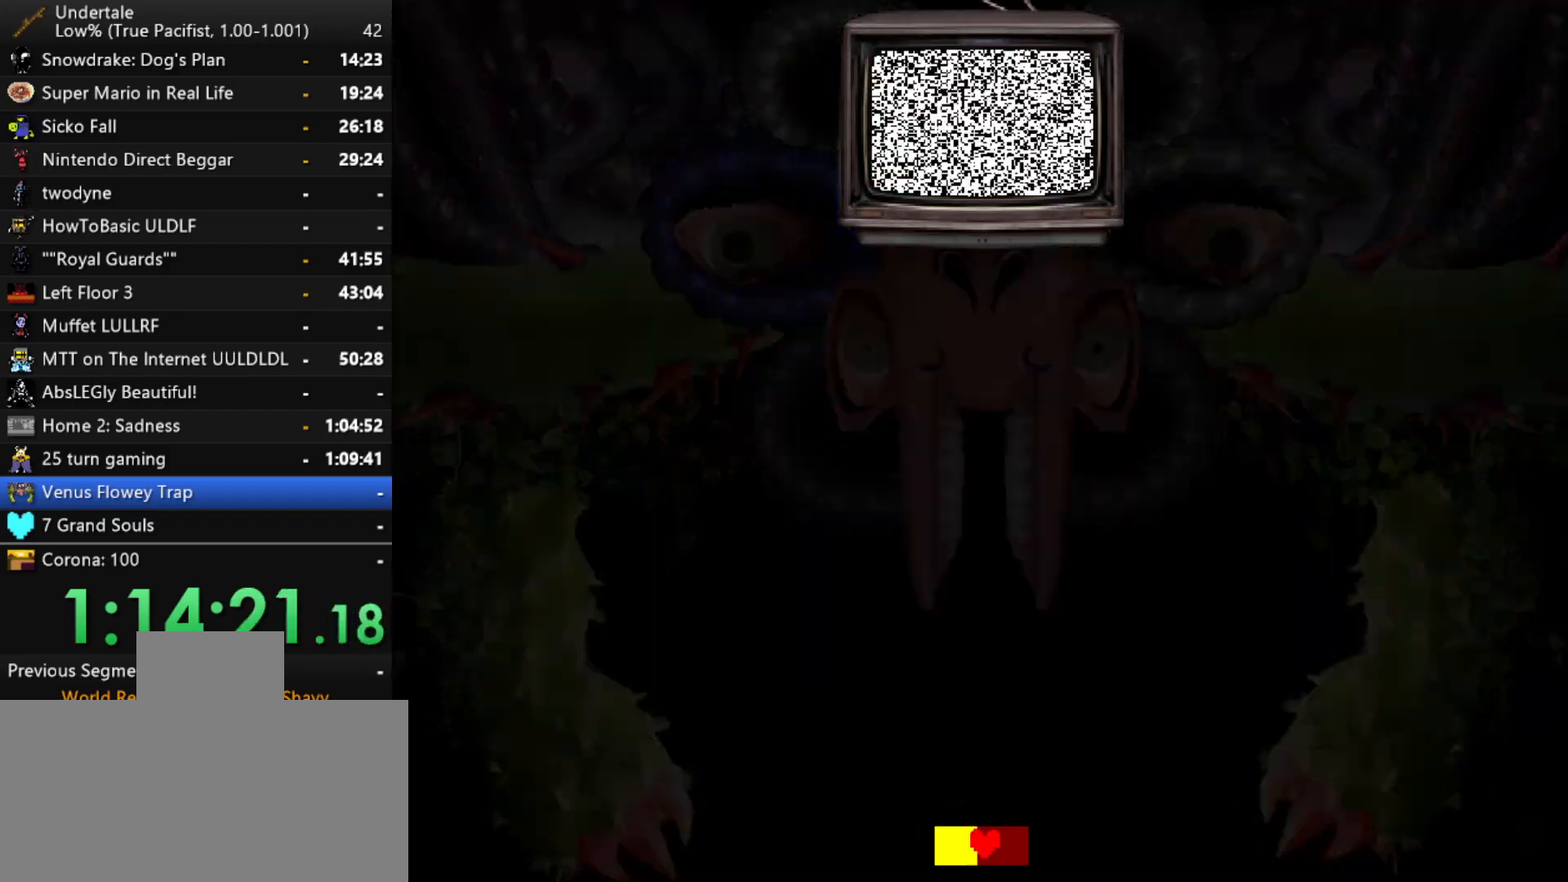
{"keys": ["right"], "events": [[217, "right", "down"]]}
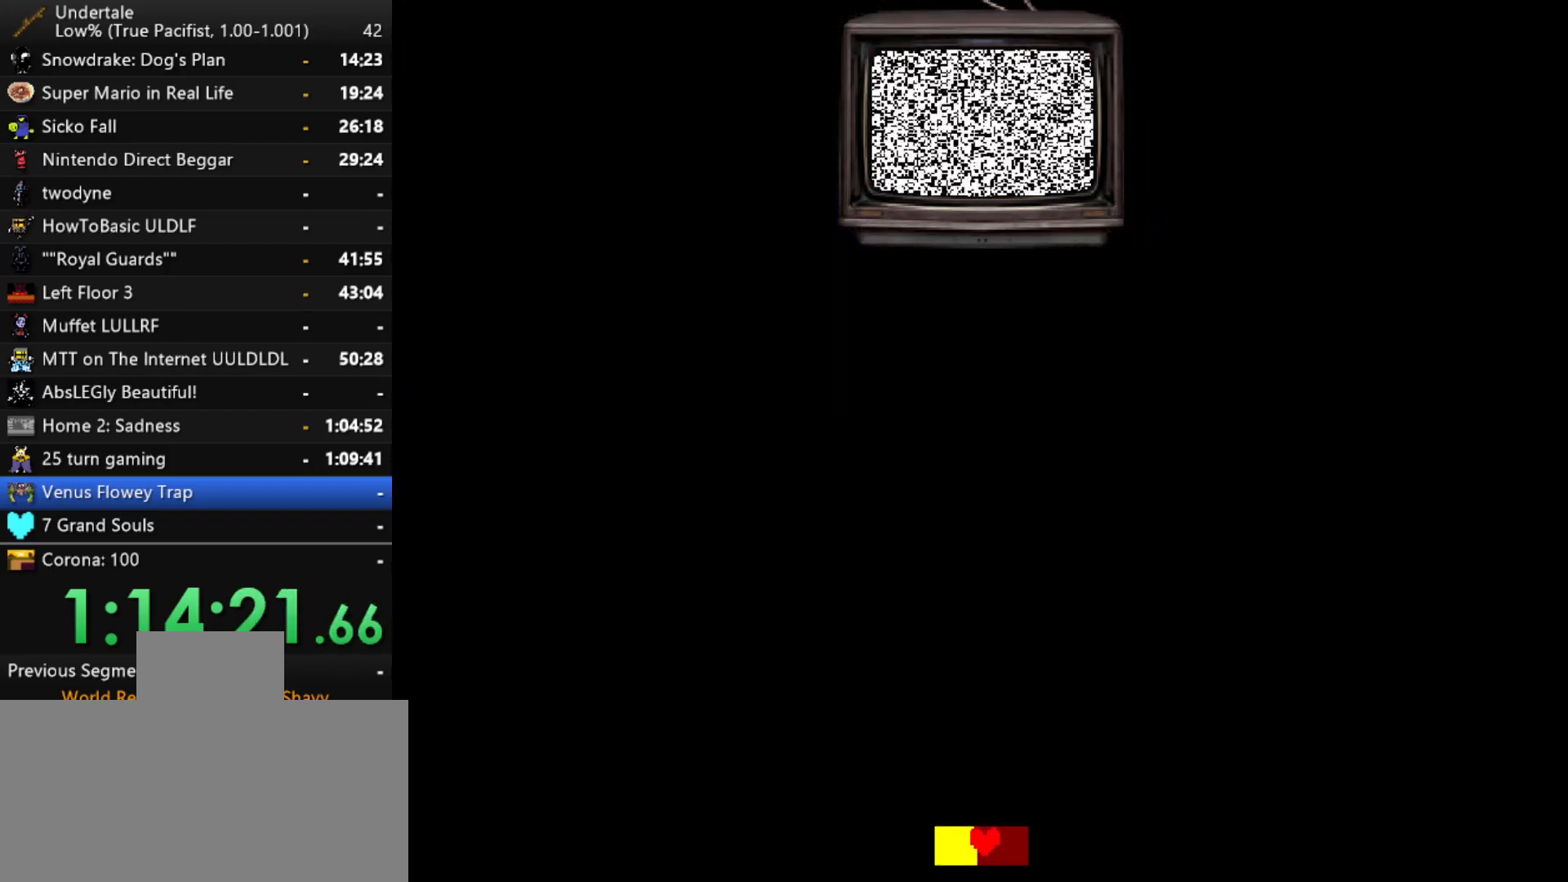
{"keys": ["right"], "events": []}
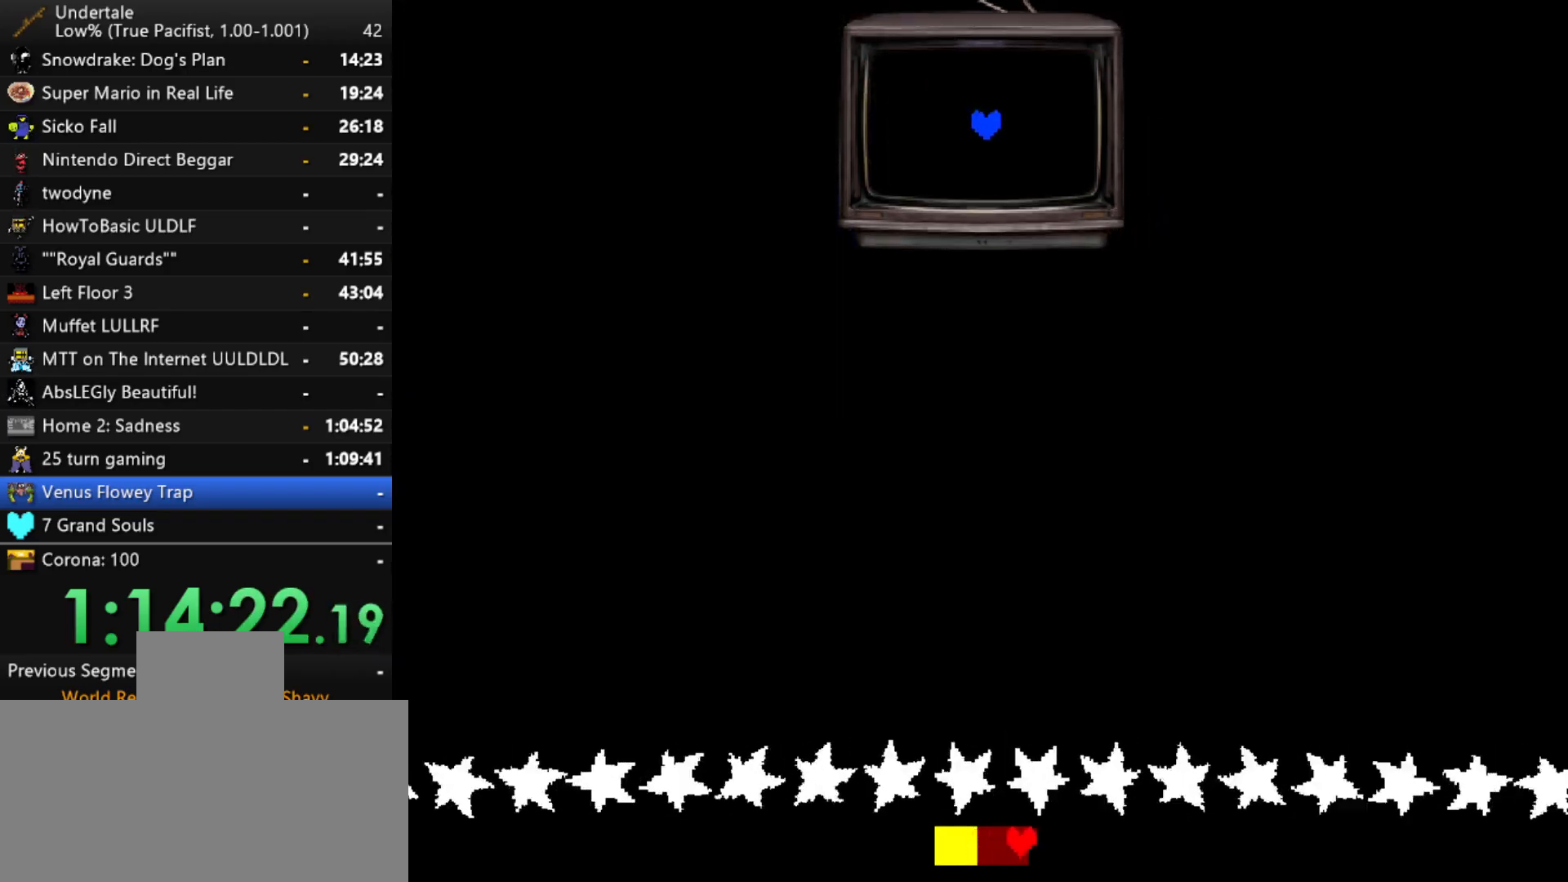
{"keys": ["right"], "events": []}
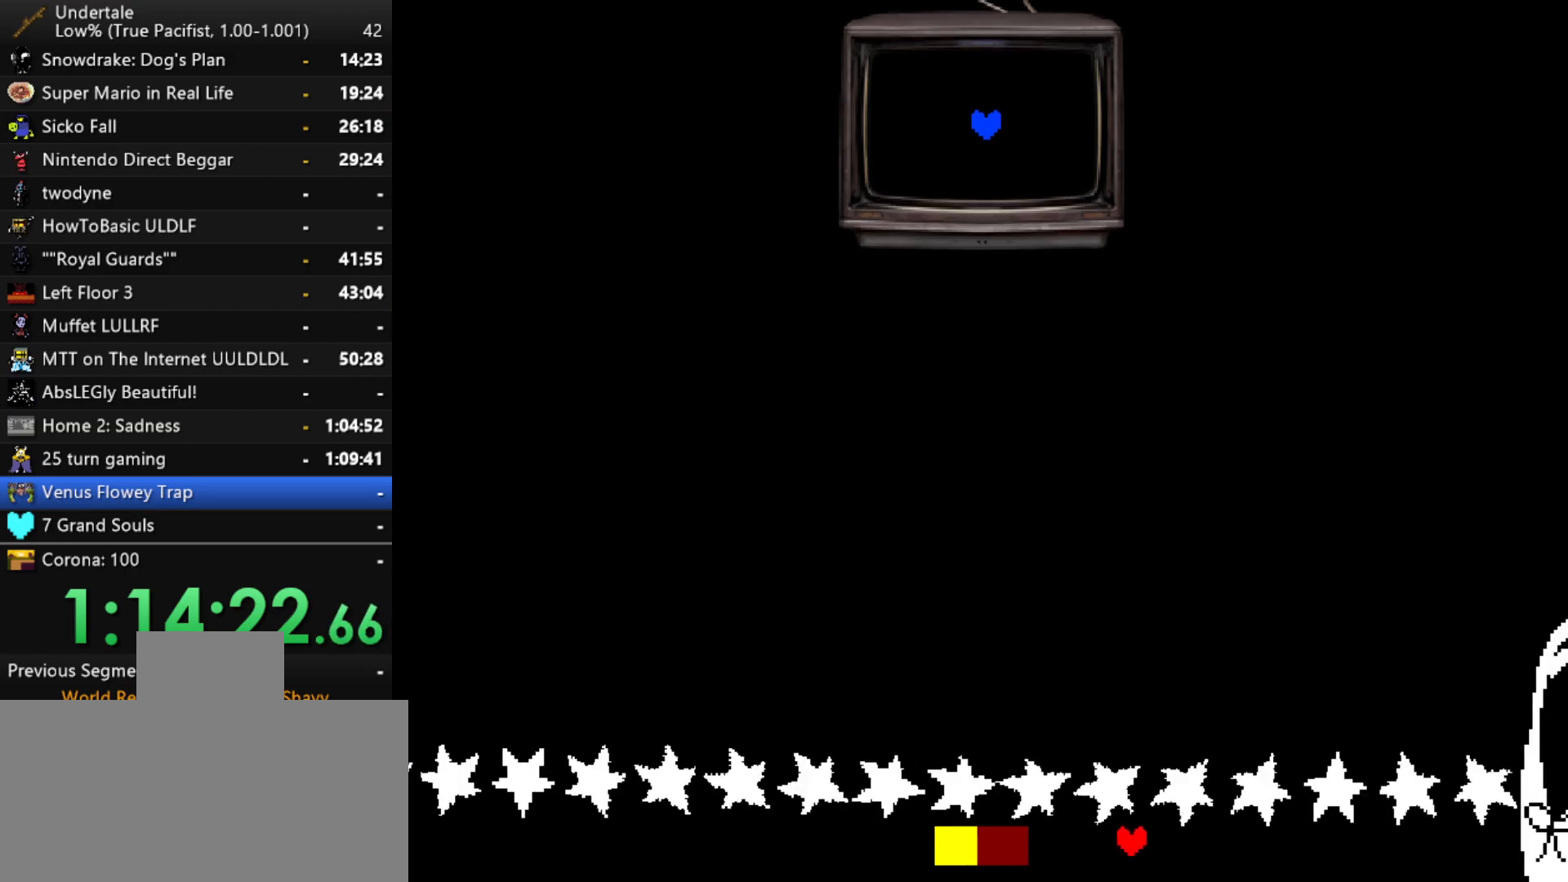
{"keys": ["right"], "events": []}
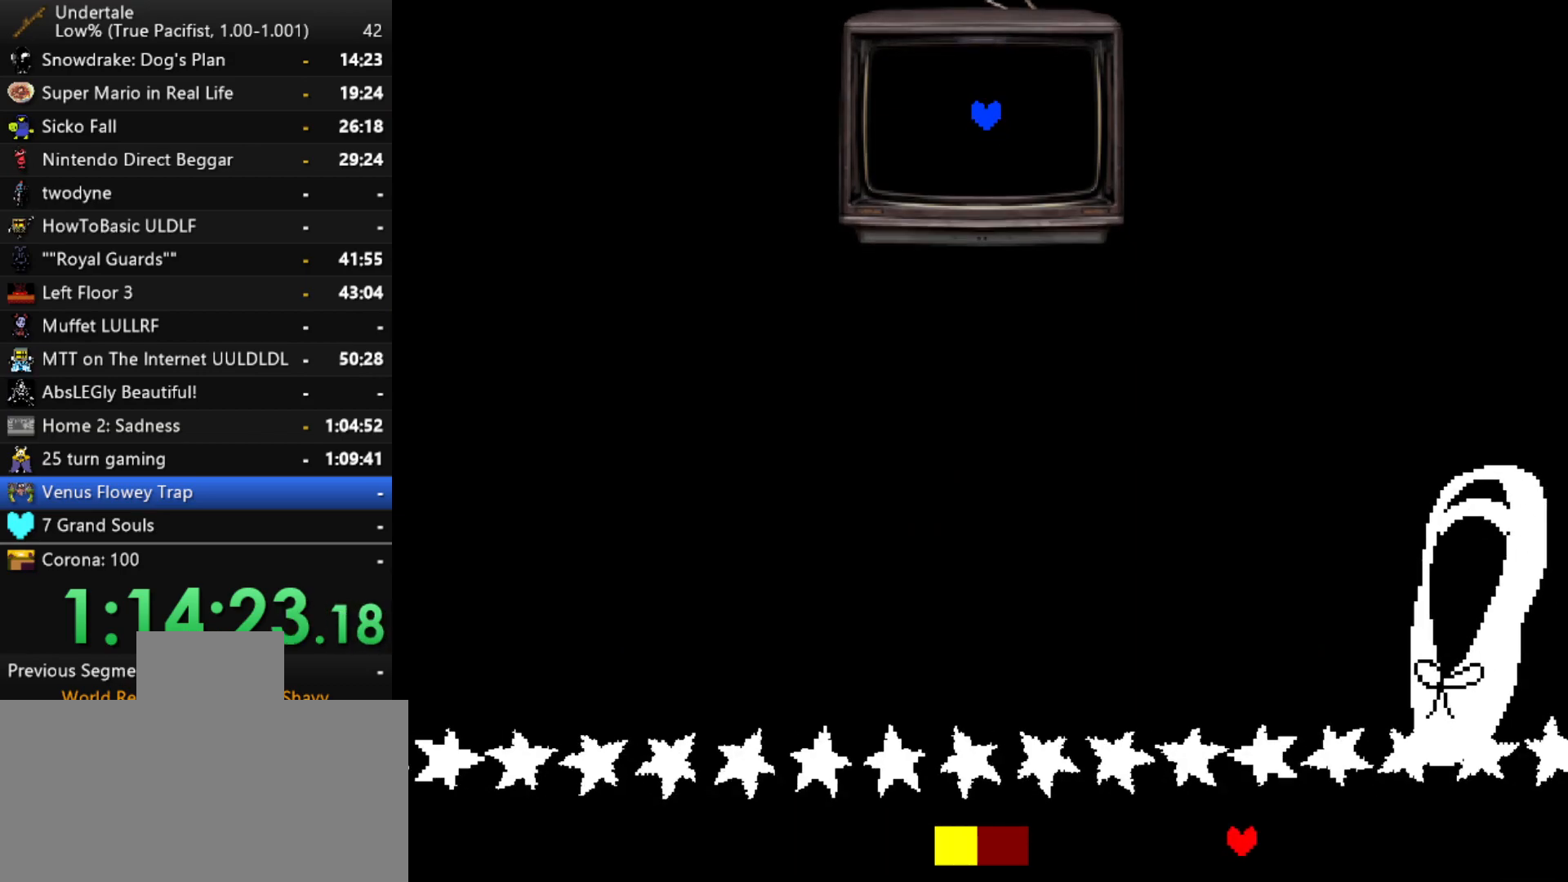
{"keys": ["left"], "events": [[317, "left", "down"], [367, "right", "up"]]}
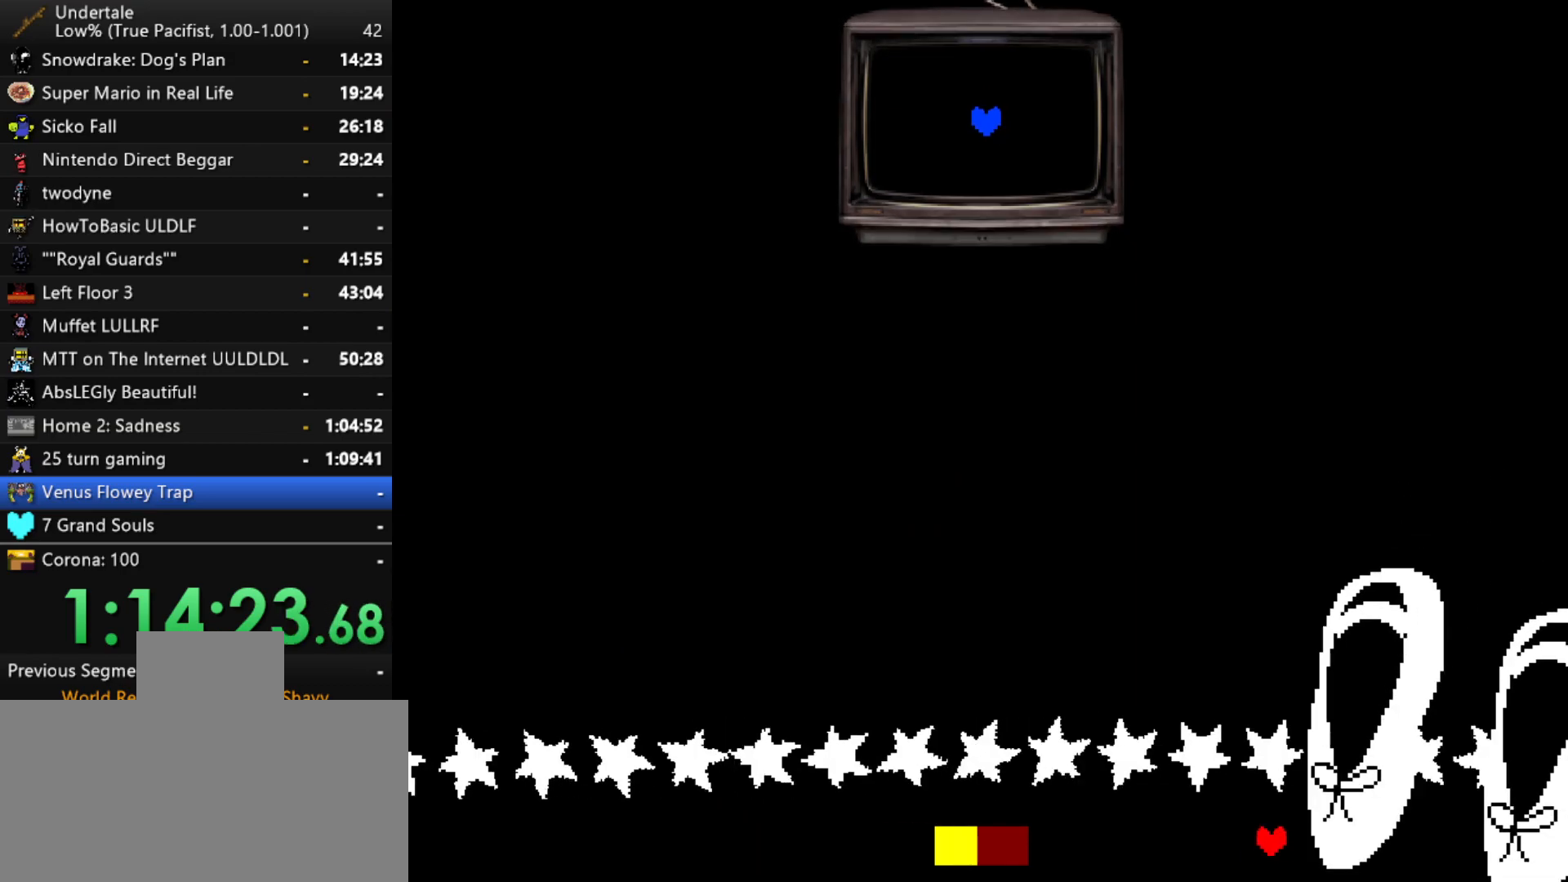
{"keys": ["left"], "events": []}